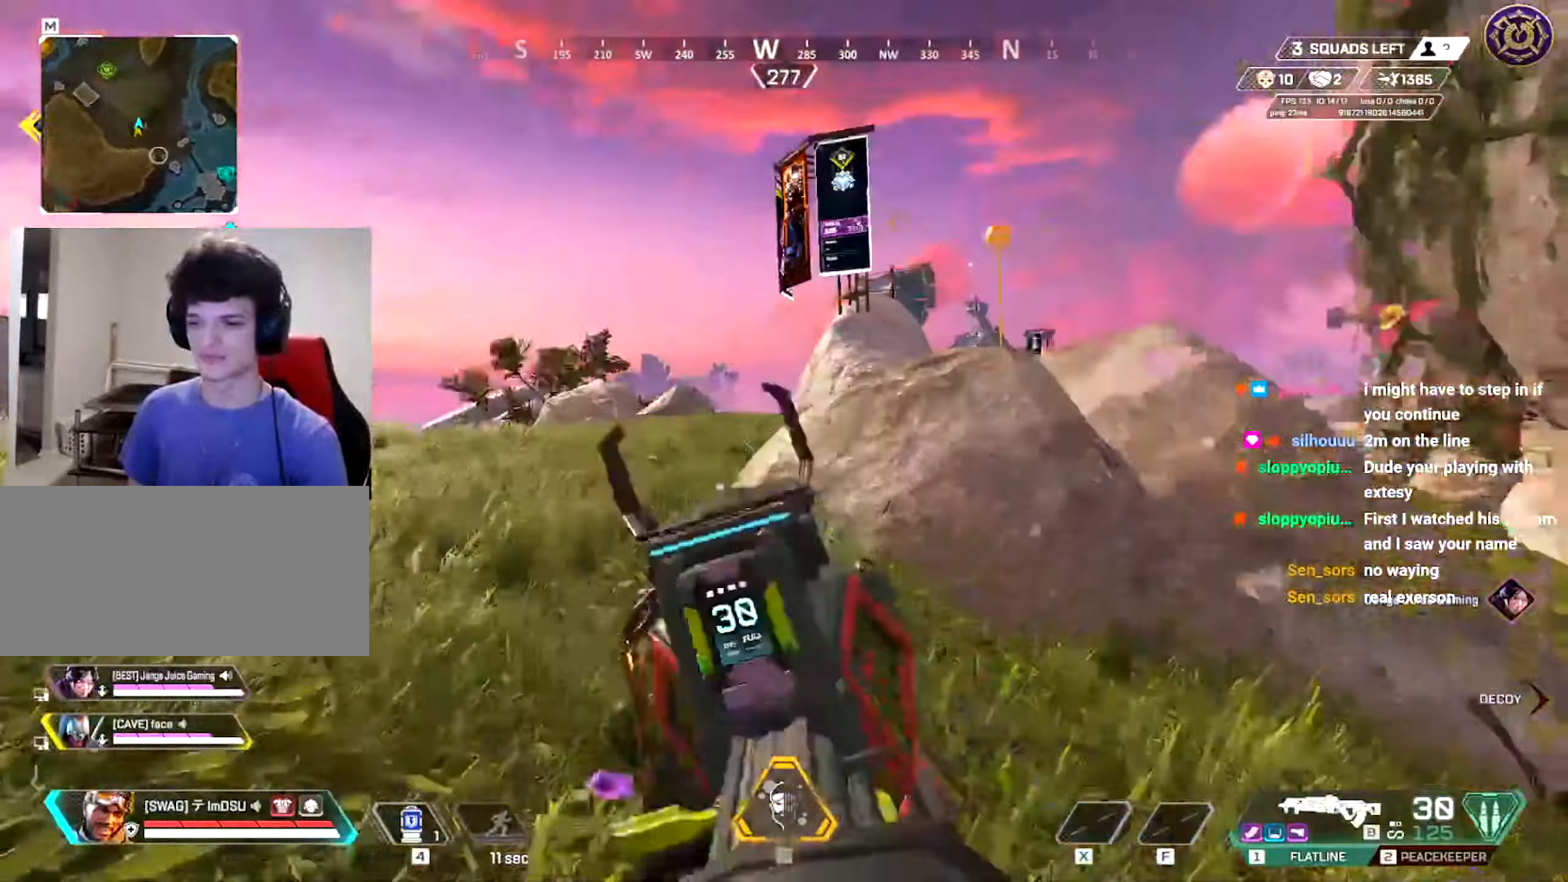
Gameplay with keyboard and mouse; each line is a JSON object with the keys and mouse buttons held at the frame after it. "events" lists presses ("down") and releases ("up") of "a", "ctrl", "d", "e", "f", "q", "r", "s", "shift", "space", "tab", "w", "mouse_left", "mouse_wheel", "mouse_right", "mouse_mb4" and "mouse_mb5" between this image and that frame as [ms after this image, input, new state], when the widget could be followed in between. "mouse_left", "mouse_wheel", "mouse_right", "mouse_mb4", "mouse_mb5" = the "left", "wheel", "right", "mb4", "mb5" buttons of the "mouse" list. No other keys are recorded. "wheel" means that the mouse wheel is clicked or scrolled. Mouse movement is not recorded.
{"keys": ["a", "ctrl", "w"], "mouse": ["wheel", "right"], "events": [[17, "mouse_right", "up"], [34, "w", "down"], [50, "ctrl", "up"], [251, "mouse_wheel", "down"], [351, "mouse_wheel", "up"], [434, "mouse_wheel", "down"], [484, "ctrl", "down"], [484, "mouse_right", "down"]]}
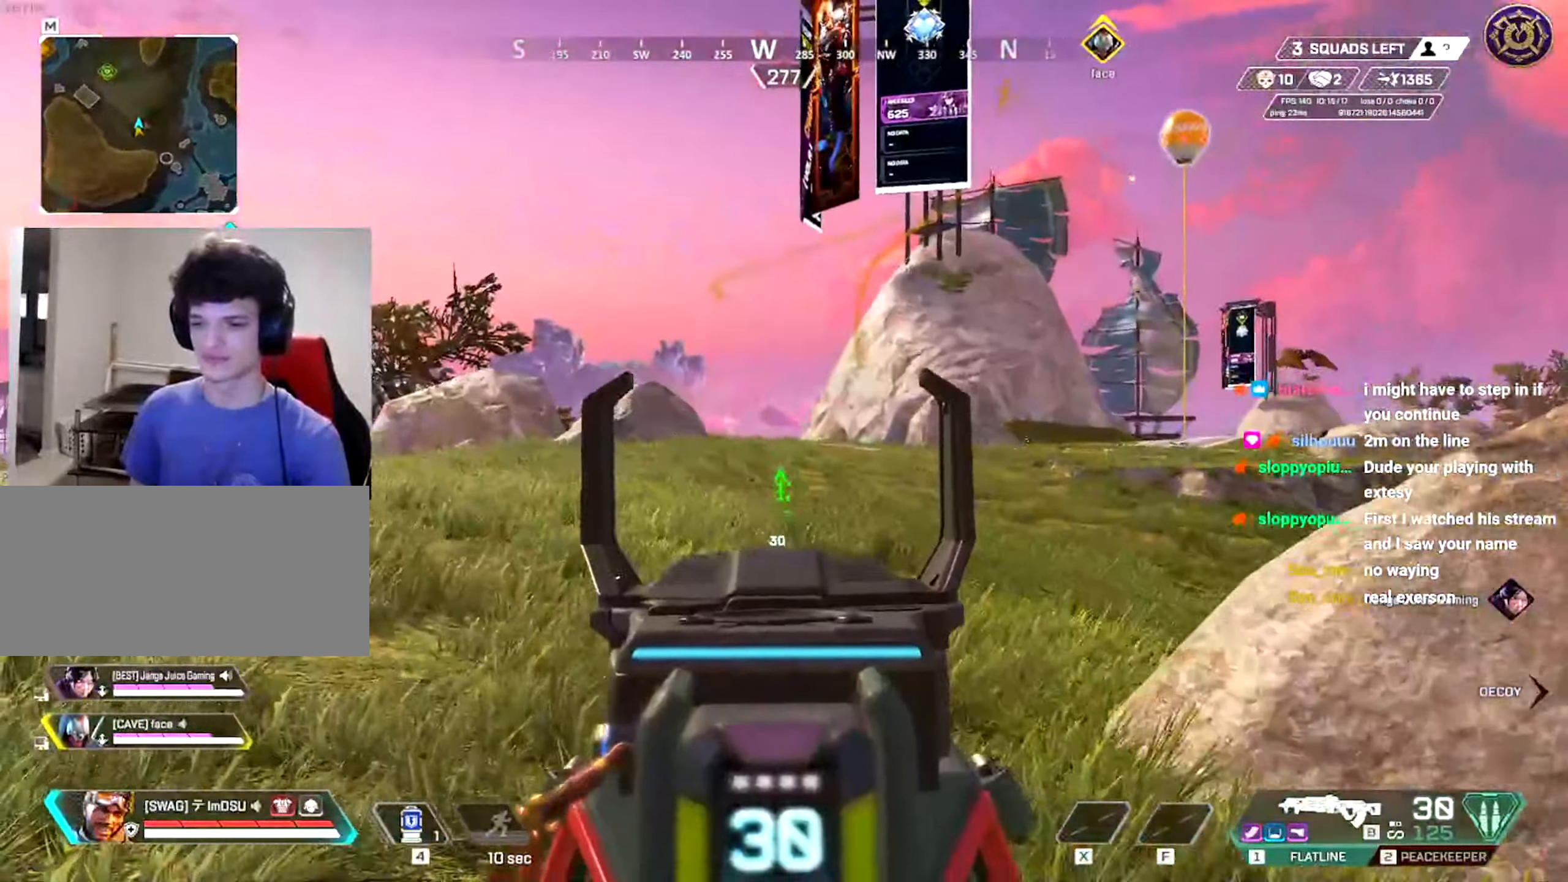
{"keys": ["a", "shift", "w"], "mouse": [], "events": [[33, "mouse_wheel", "up"], [150, "mouse_right", "up"], [217, "ctrl", "up"], [367, "shift", "down"]]}
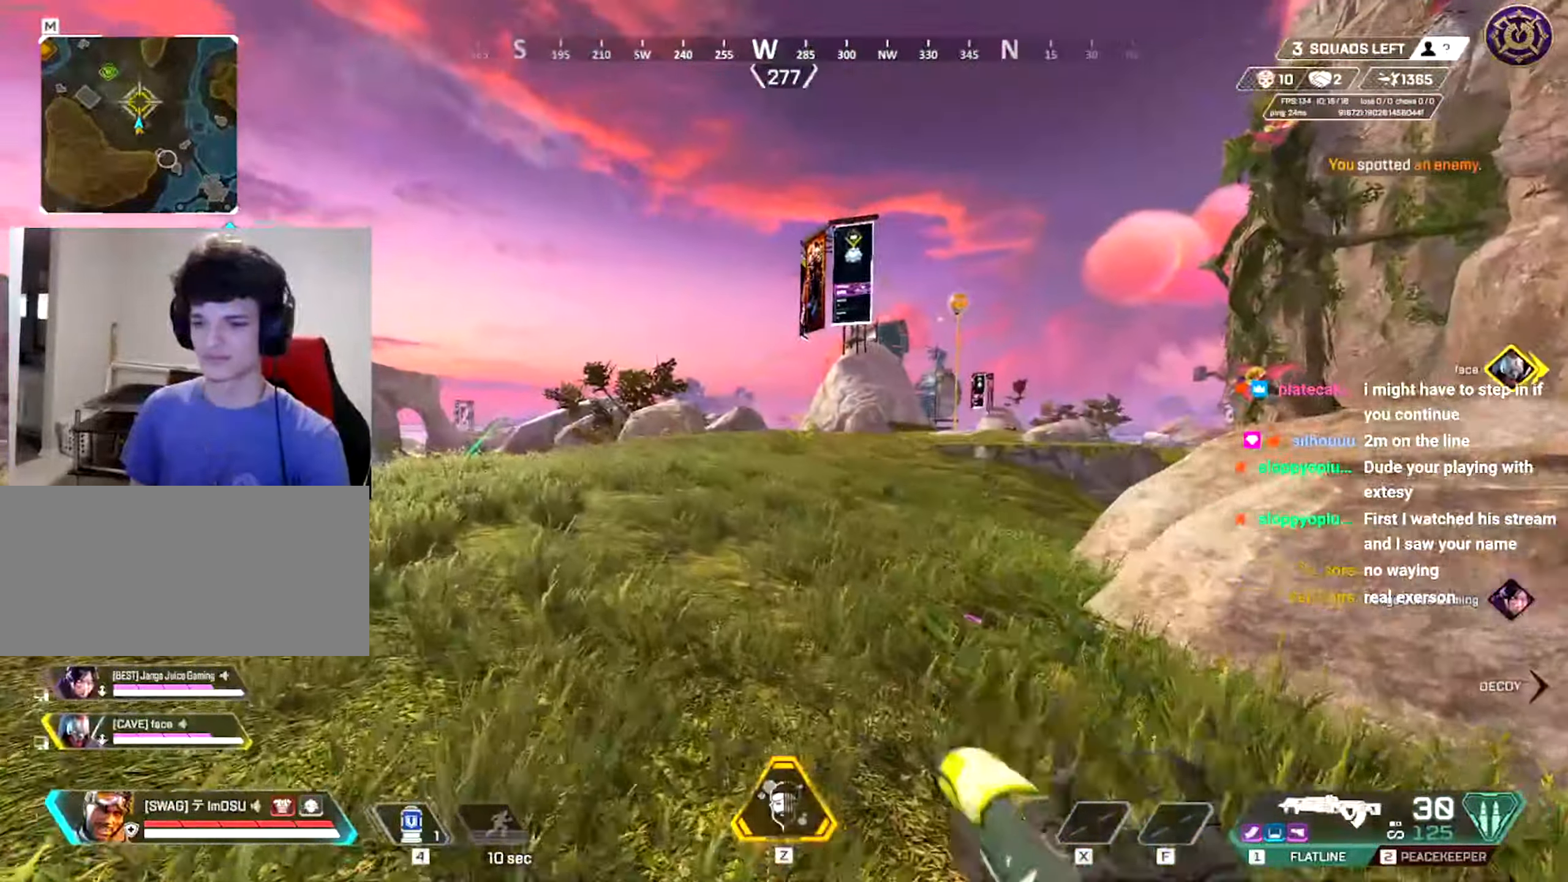
{"keys": ["a", "w"], "mouse": [], "events": [[150, "shift", "up"], [300, "shift", "down"], [433, "shift", "up"]]}
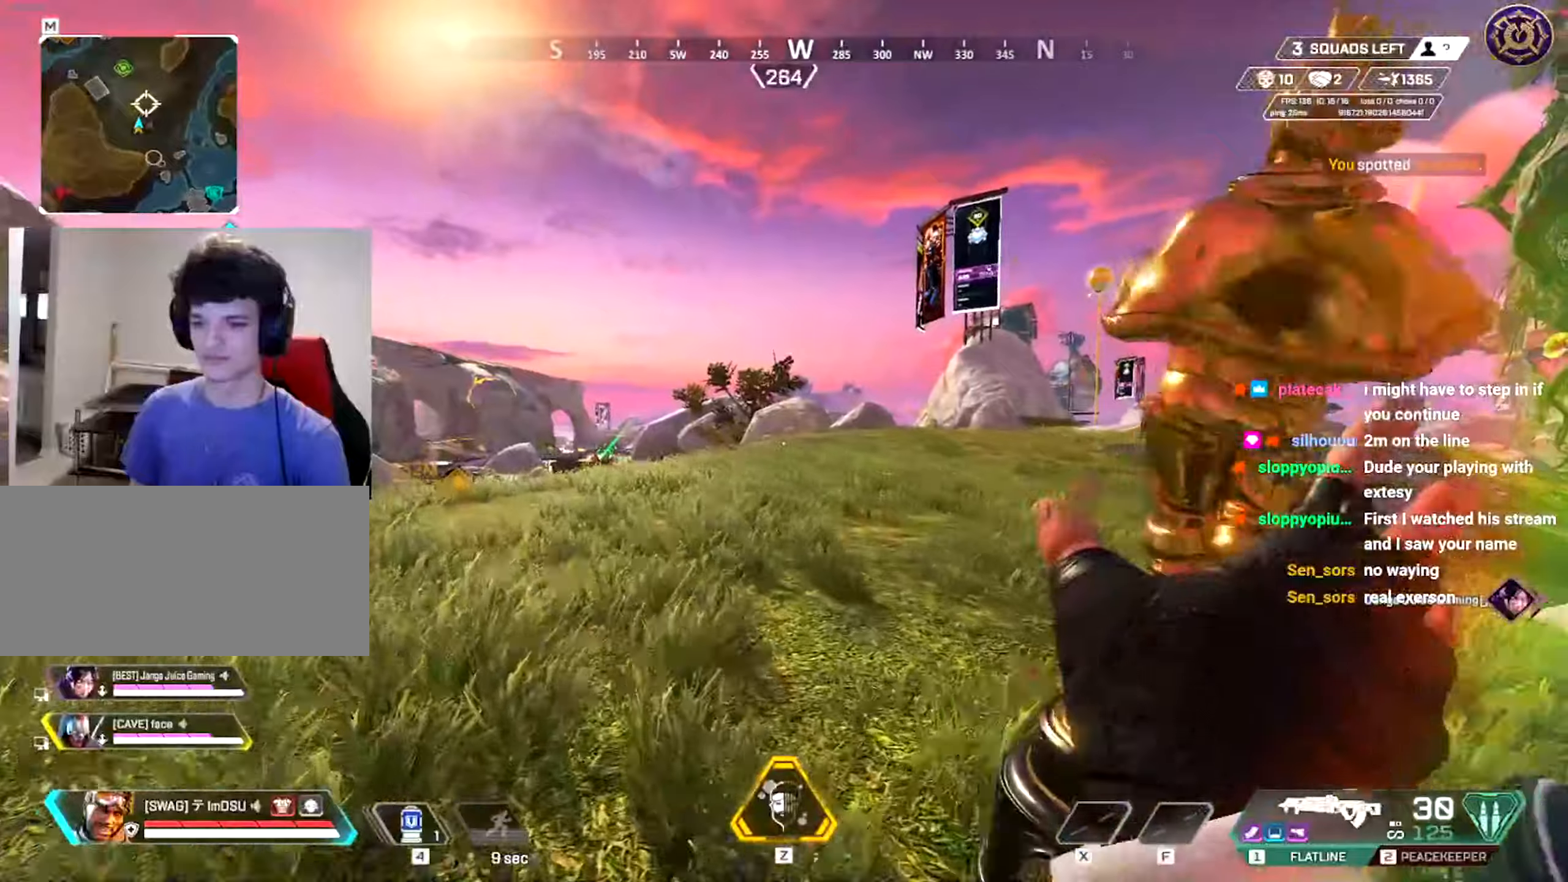
{"keys": ["a", "w"], "mouse": [], "events": []}
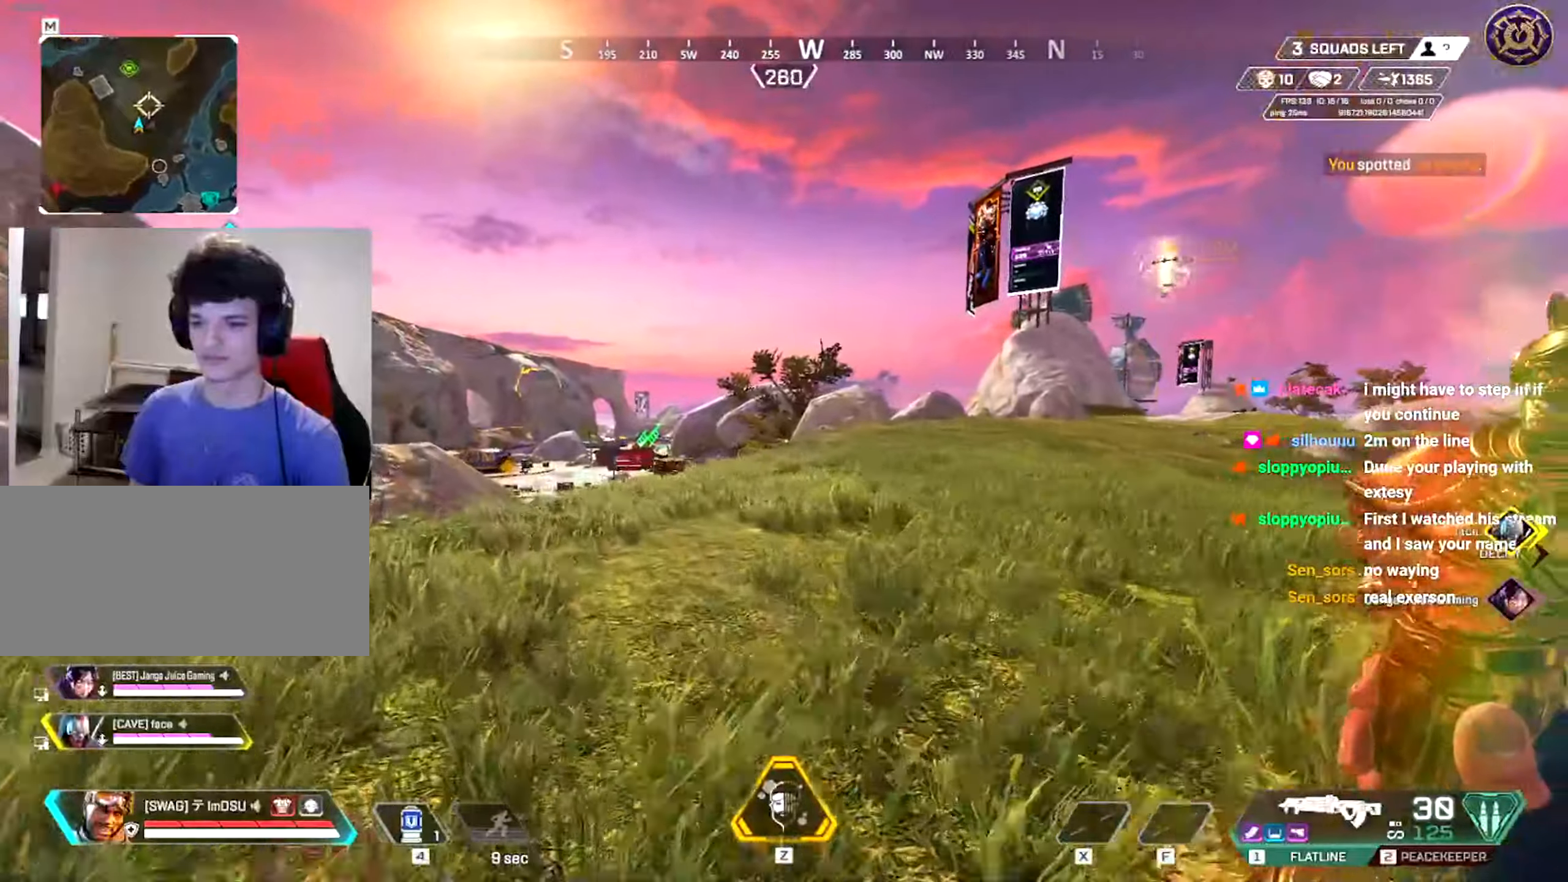
{"keys": ["a", "w"], "mouse": [], "events": []}
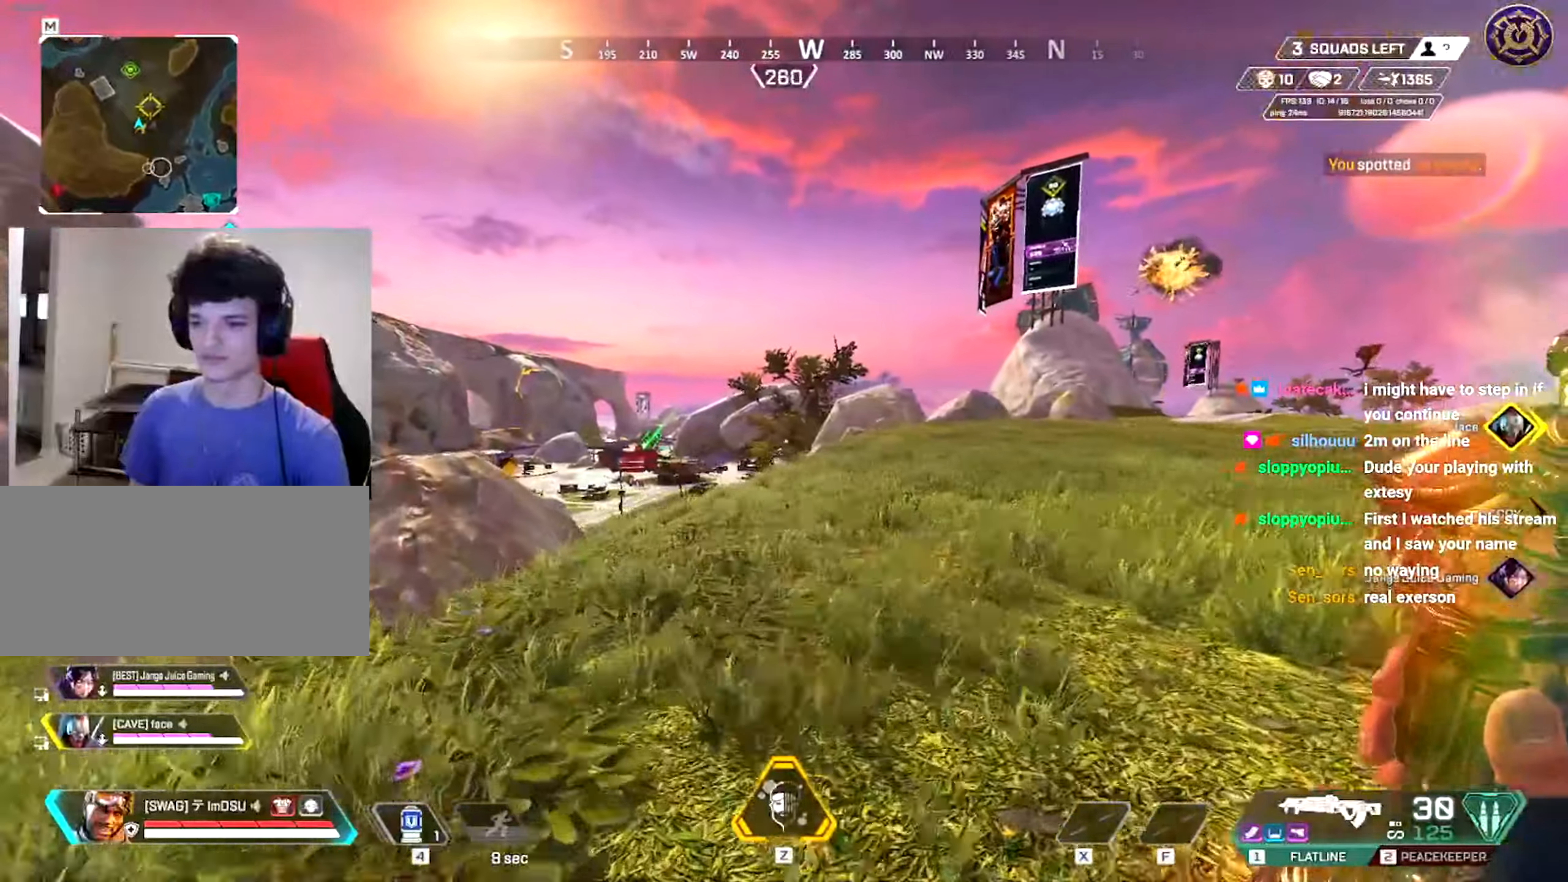
{"keys": ["a"], "mouse": [], "events": [[234, "w", "up"]]}
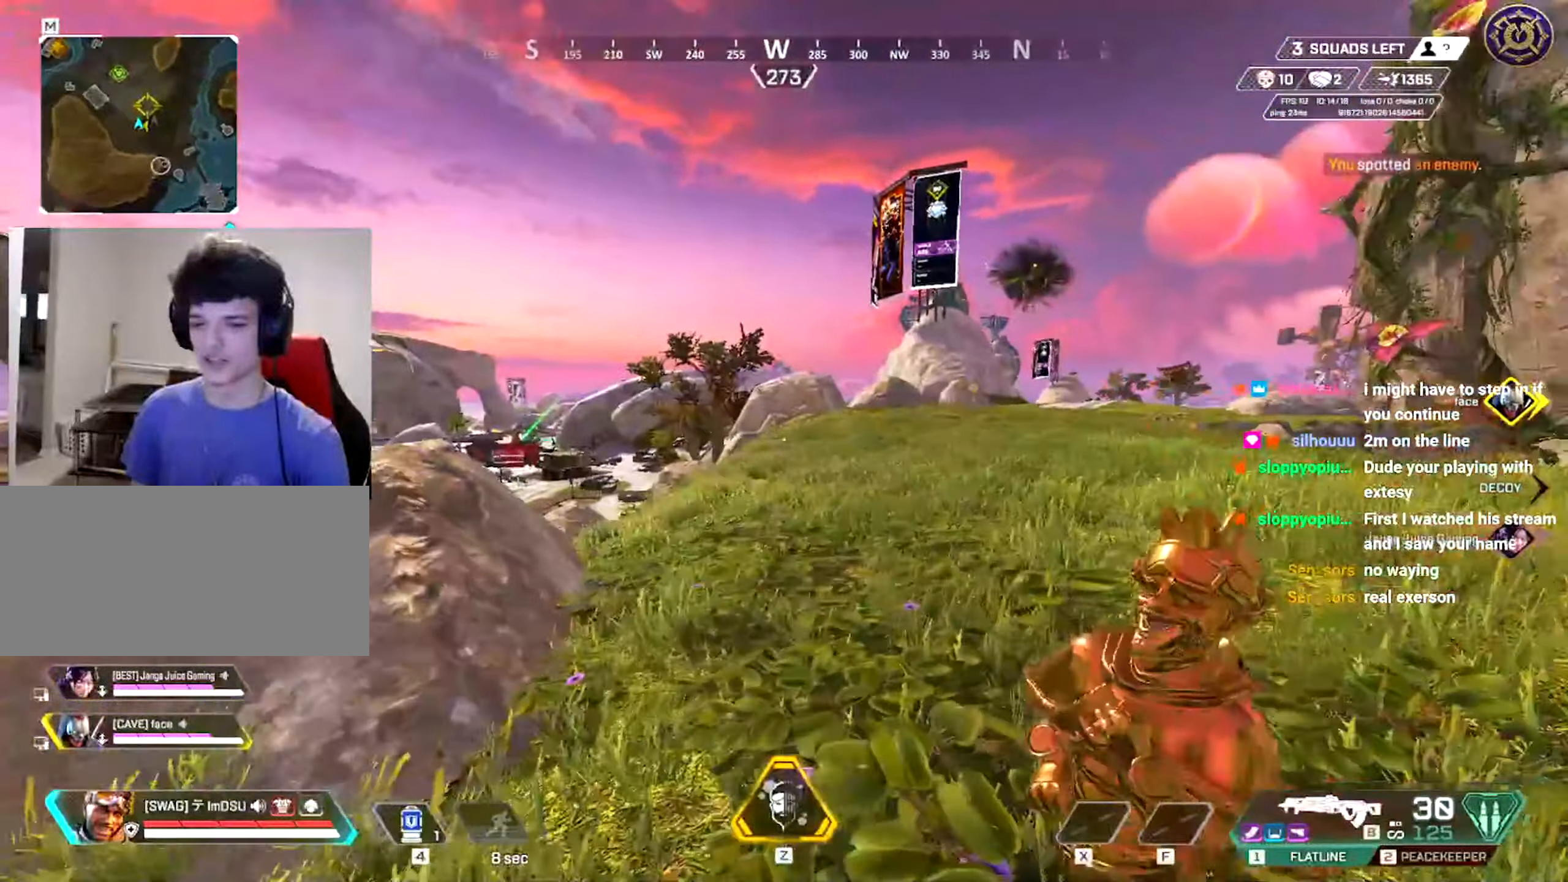
{"keys": ["a", "w"], "mouse": ["right"], "events": [[33, "ctrl", "down"], [400, "ctrl", "up"], [483, "w", "down"], [500, "mouse_right", "down"]]}
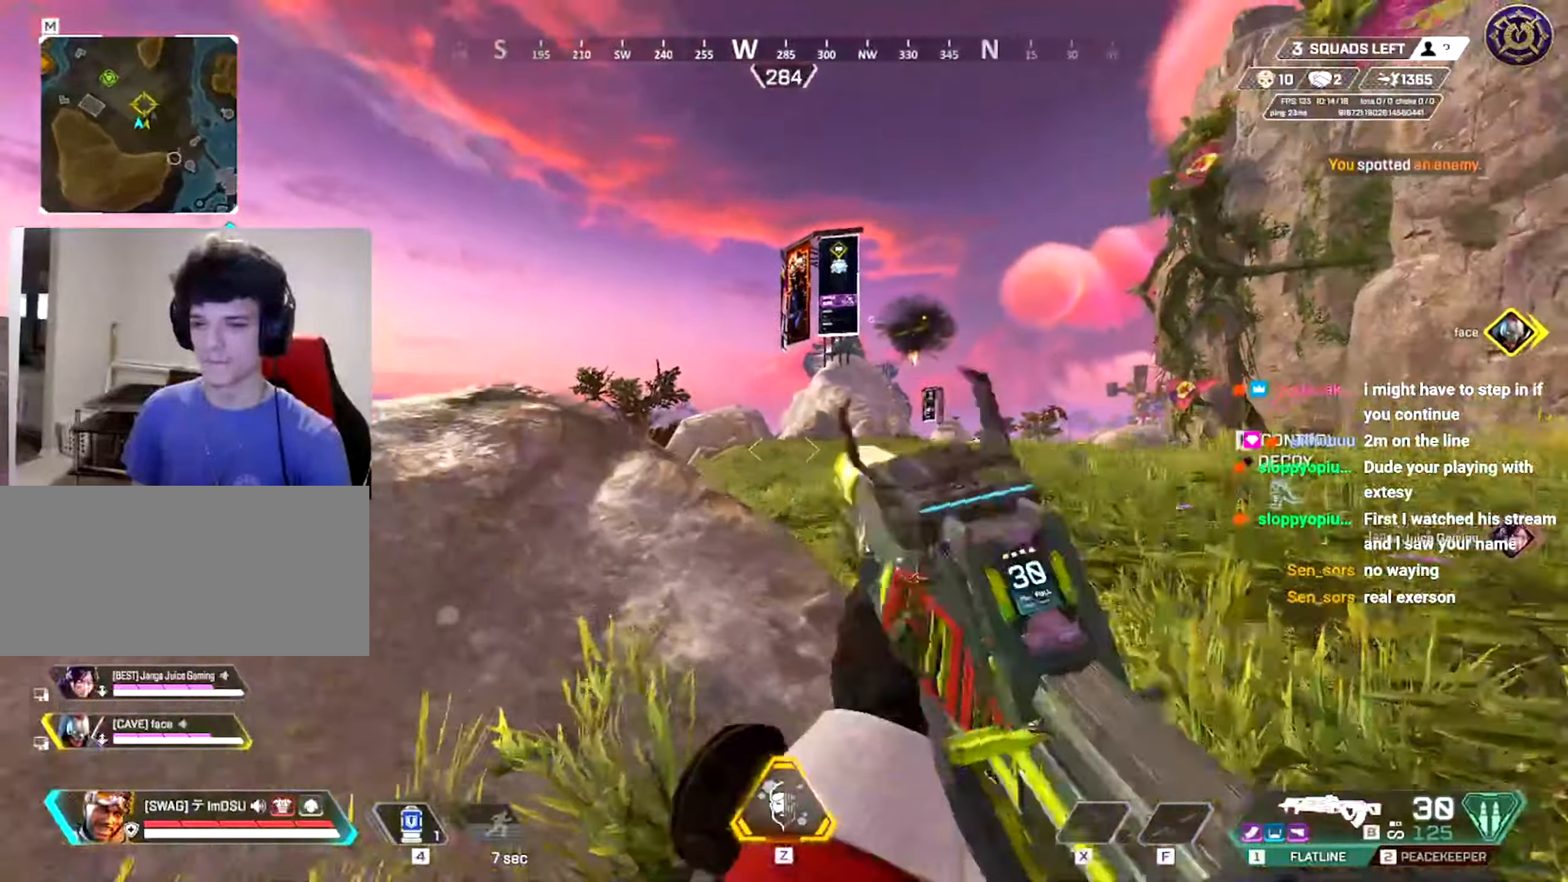
{"keys": ["d"], "mouse": [], "events": [[117, "mouse_right", "up"], [234, "a", "up"], [234, "d", "down"], [267, "ctrl", "down"], [267, "w", "up"], [434, "ctrl", "up"]]}
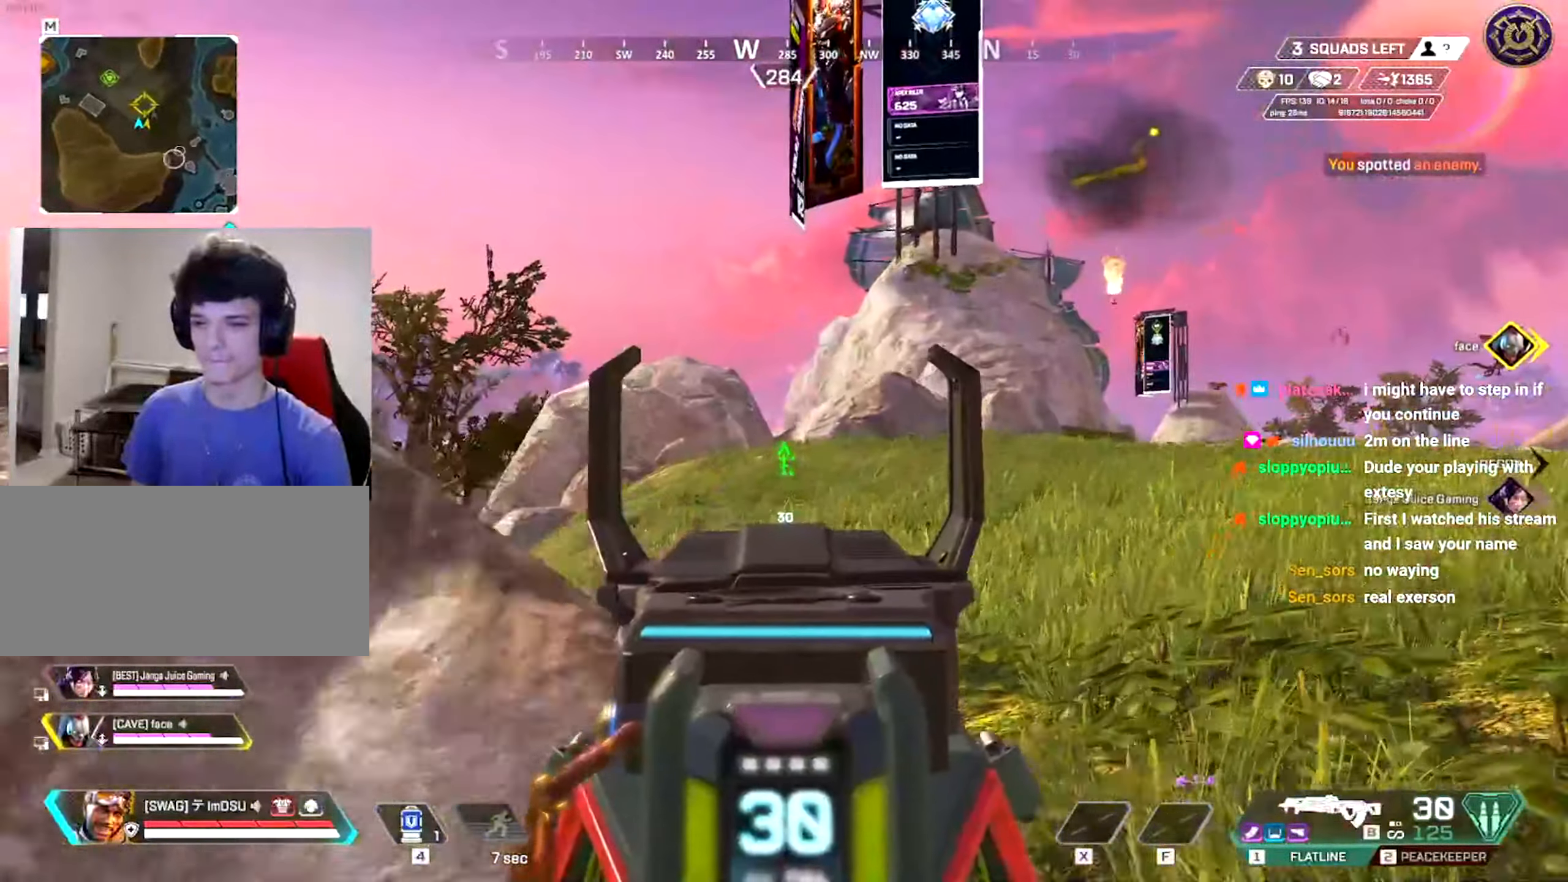
{"keys": ["a", "ctrl"], "mouse": [], "events": [[166, "ctrl", "down"], [183, "a", "down"], [300, "w", "down"], [317, "d", "up"], [350, "ctrl", "up"], [450, "w", "up"], [500, "ctrl", "down"]]}
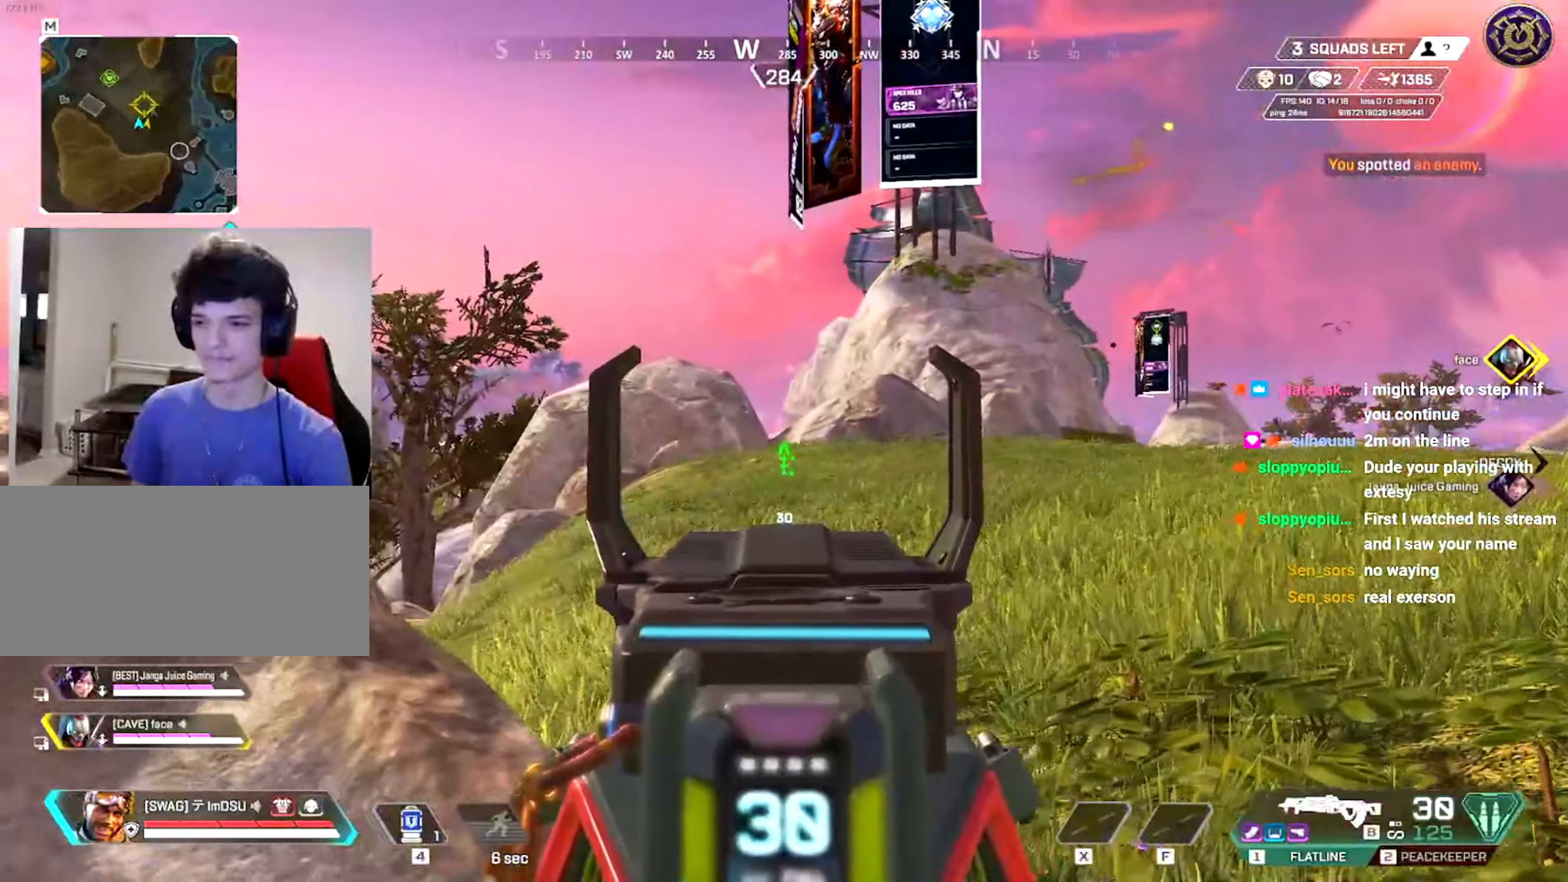
{"keys": ["a", "ctrl", "s"], "mouse": [], "events": [[33, "d", "down"], [67, "a", "up"], [134, "mouse_right", "down"], [167, "a", "down"], [184, "d", "up"], [217, "ctrl", "up"], [217, "mouse_right", "up"], [334, "d", "down"], [350, "ctrl", "down"], [467, "d", "up"], [467, "s", "down"]]}
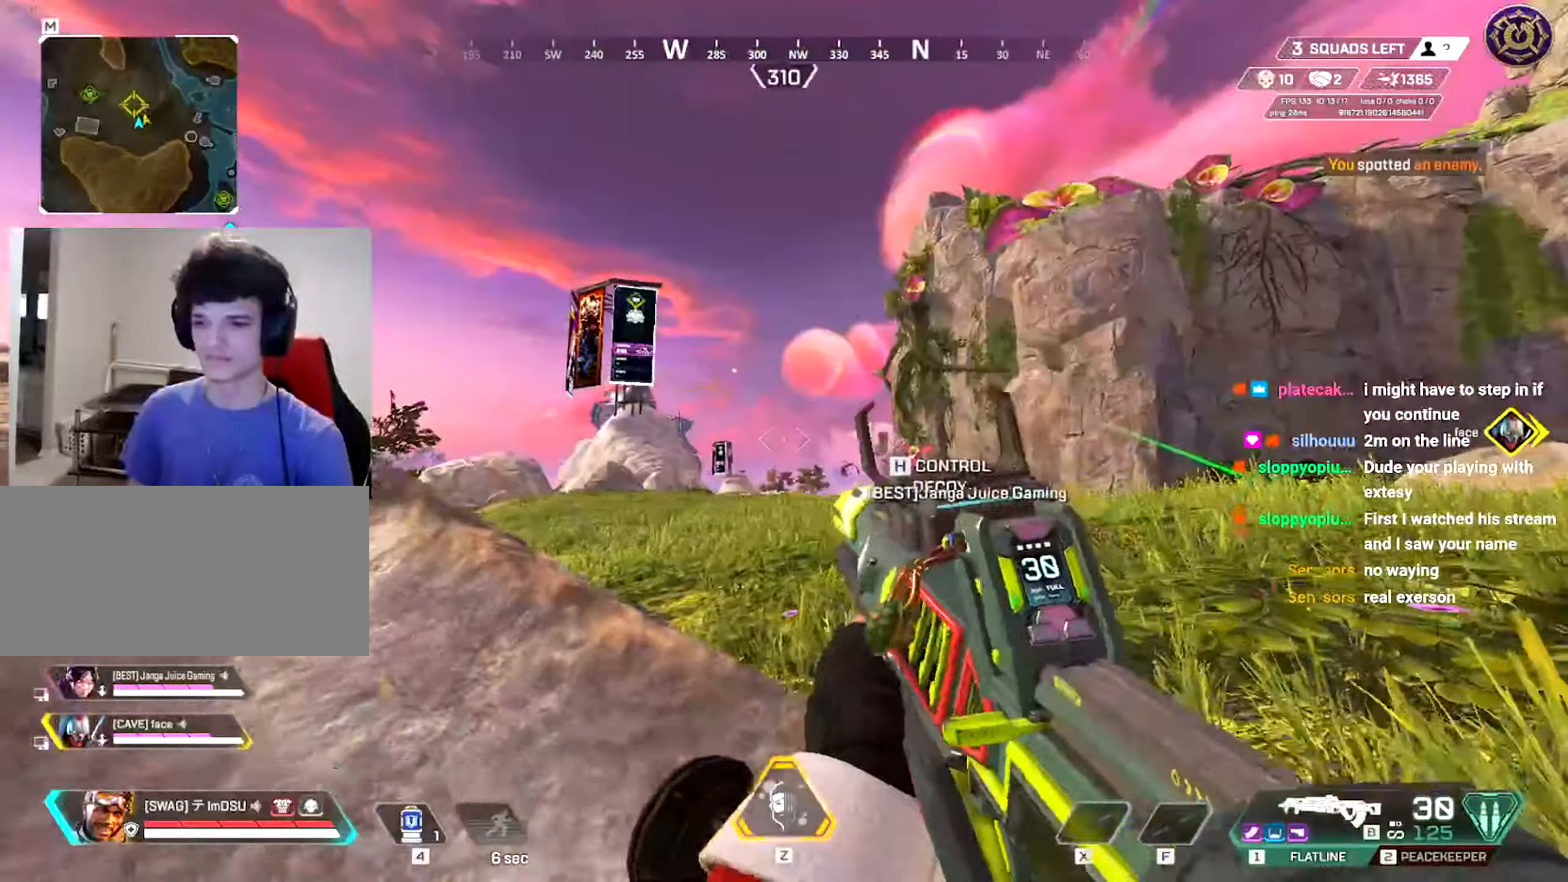
{"keys": ["ctrl", "d"], "mouse": [], "events": [[116, "ctrl", "up"], [166, "s", "up"], [250, "mouse_right", "down"], [267, "a", "up"], [267, "d", "down"], [350, "mouse_right", "up"], [383, "ctrl", "down"]]}
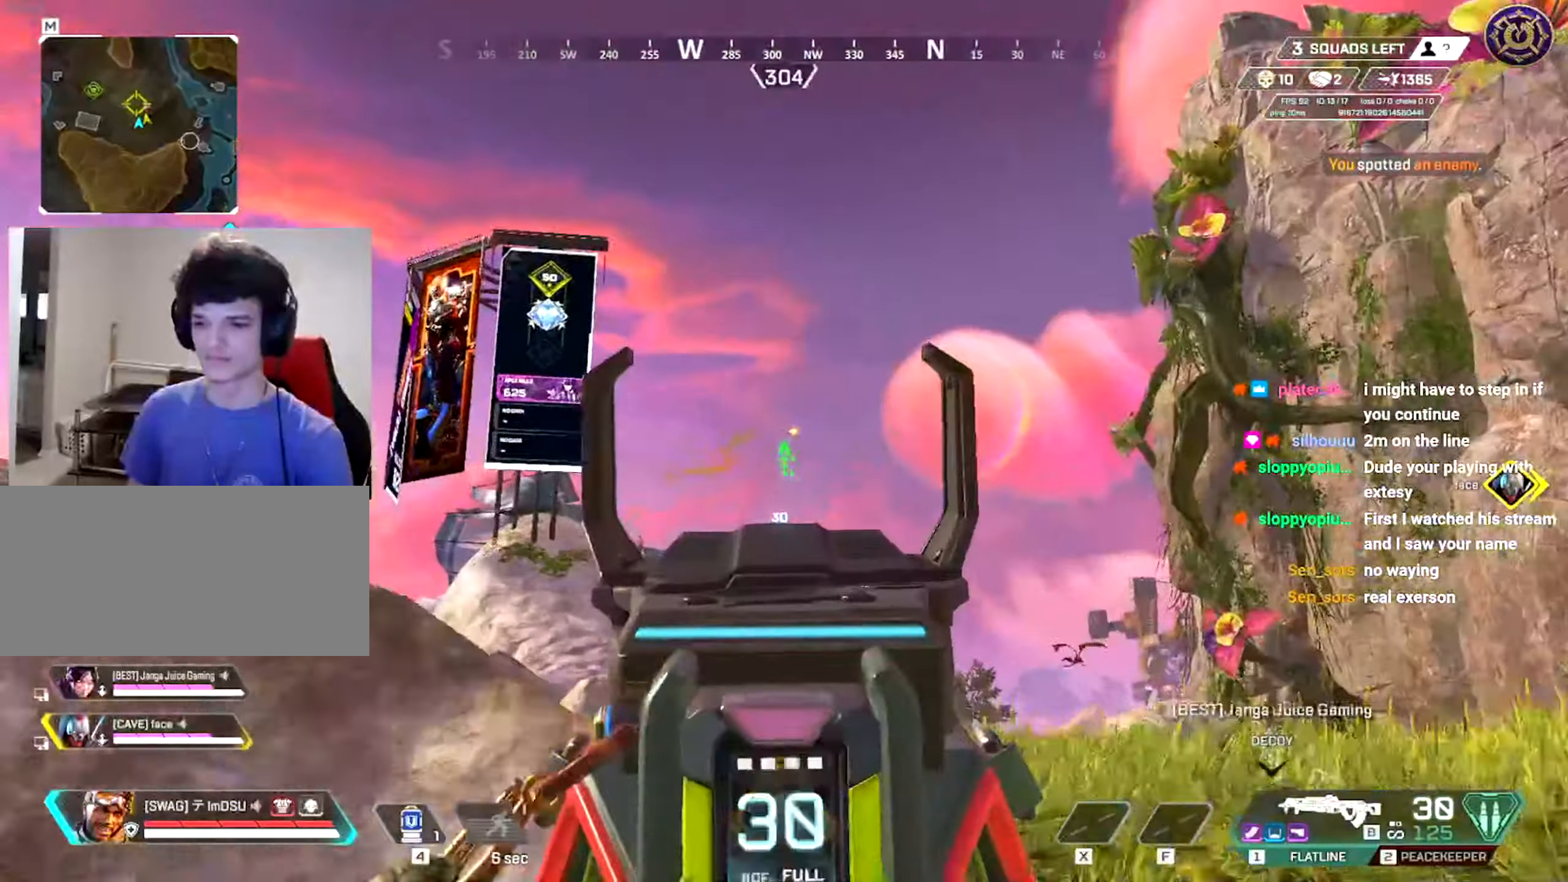
{"keys": ["ctrl", "d"], "mouse": [], "events": [[84, "ctrl", "up"], [417, "ctrl", "down"]]}
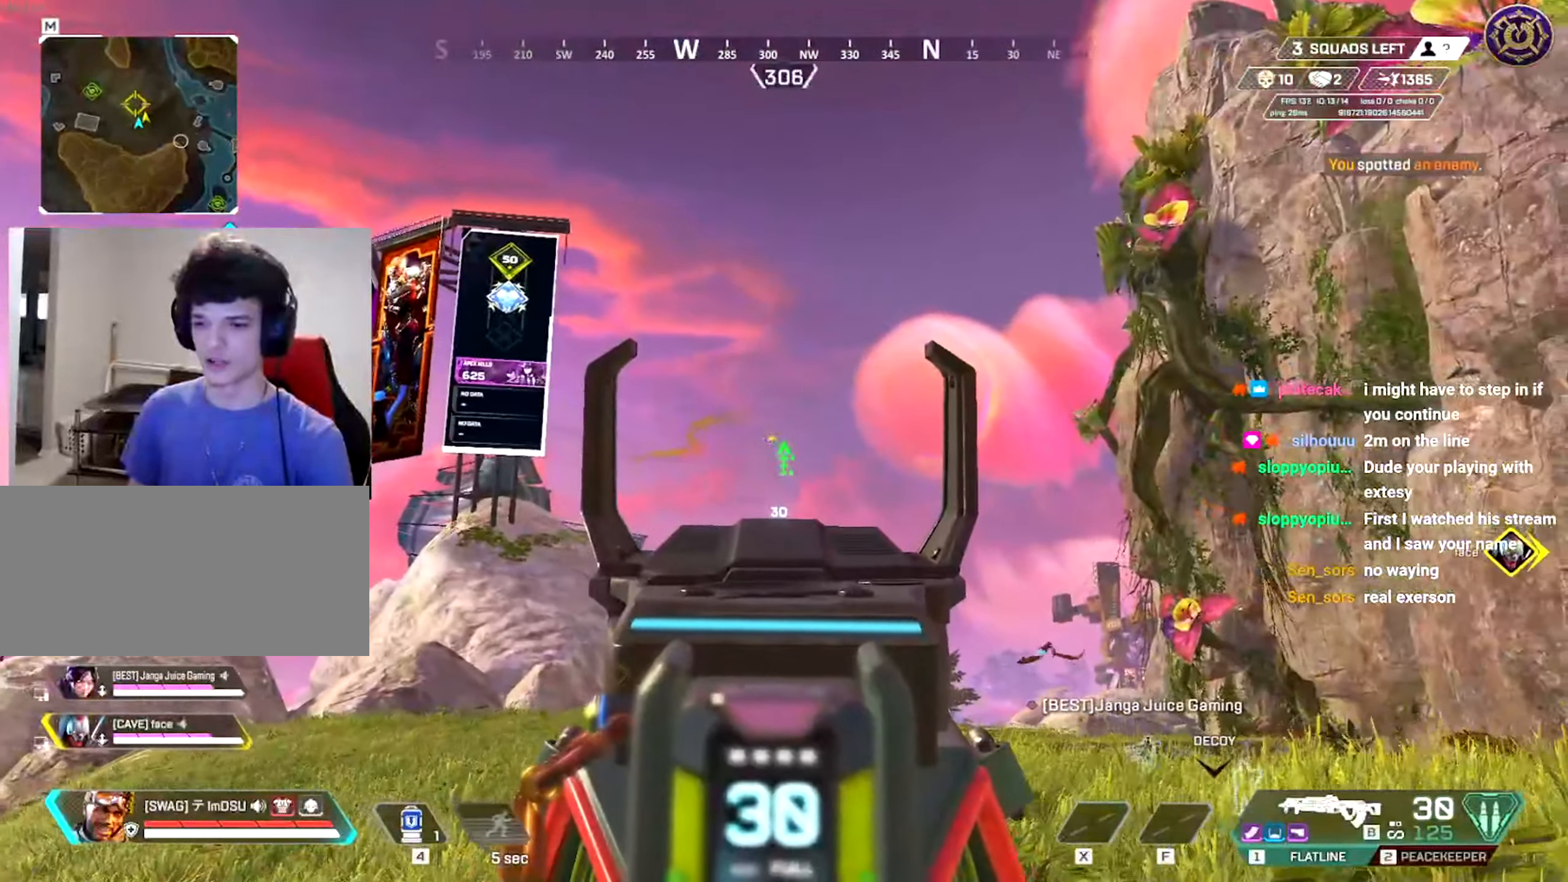
{"keys": ["d"], "mouse": [], "events": [[83, "ctrl", "up"], [133, "a", "down"], [183, "d", "up"], [333, "d", "down"], [400, "a", "up"]]}
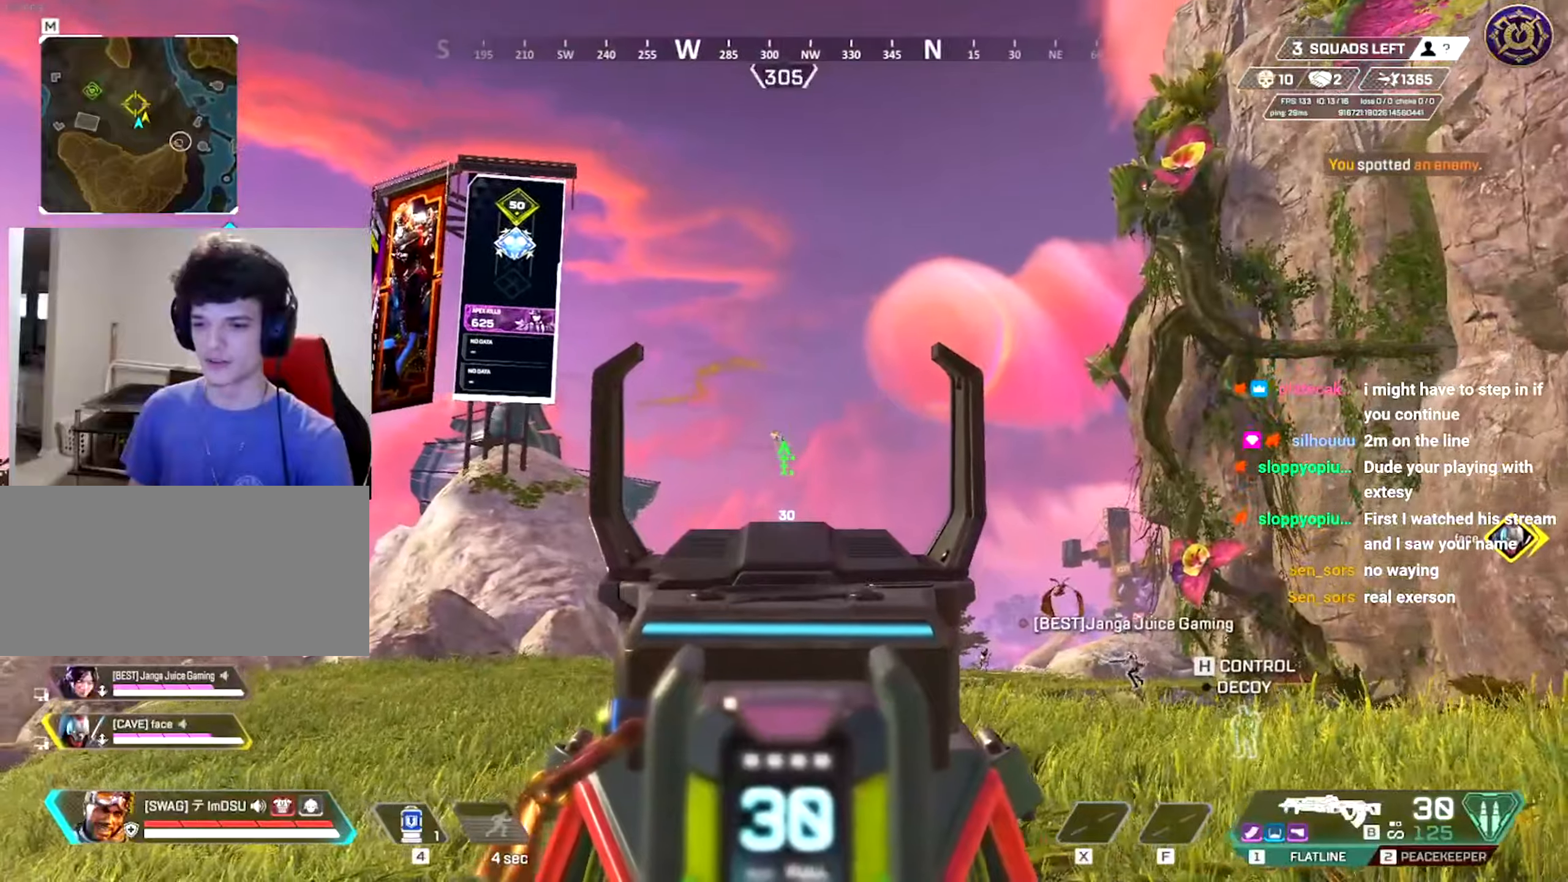
{"keys": ["a", "w"], "mouse": ["left"], "events": [[84, "mouse_left", "down"], [134, "a", "down"], [200, "d", "up"], [200, "w", "down"], [317, "d", "down"], [401, "a", "up"], [451, "a", "down"], [467, "d", "up"]]}
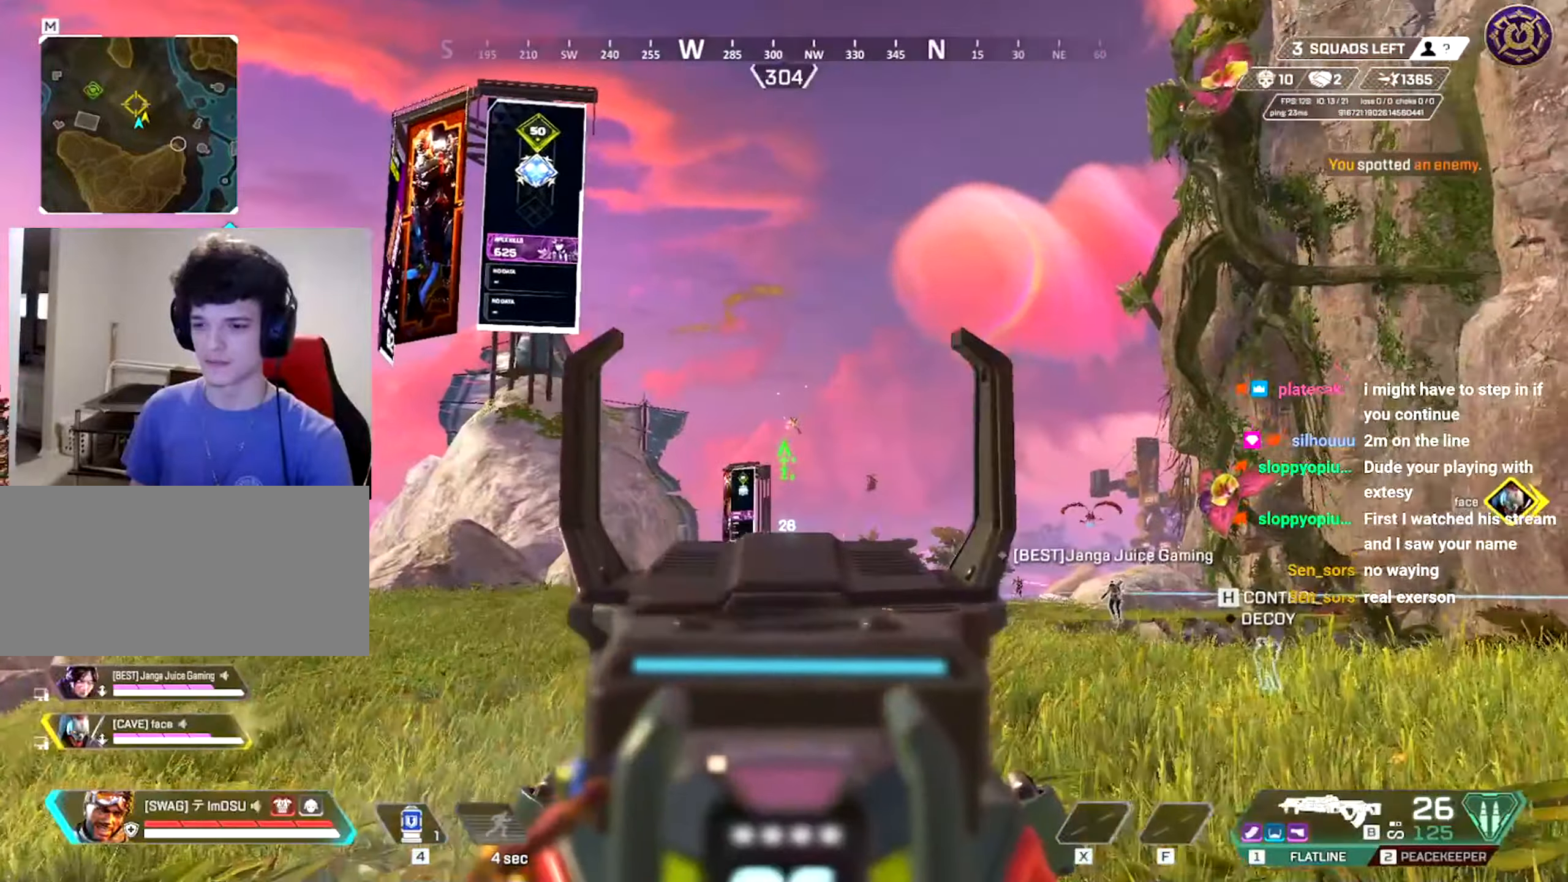
{"keys": ["d"], "mouse": ["left"], "events": [[83, "d", "down"], [133, "a", "up"], [133, "w", "up"], [216, "a", "down"], [233, "w", "down"], [267, "d", "up"], [283, "w", "up"], [383, "d", "down"], [383, "w", "down"], [400, "a", "up"], [400, "w", "up"]]}
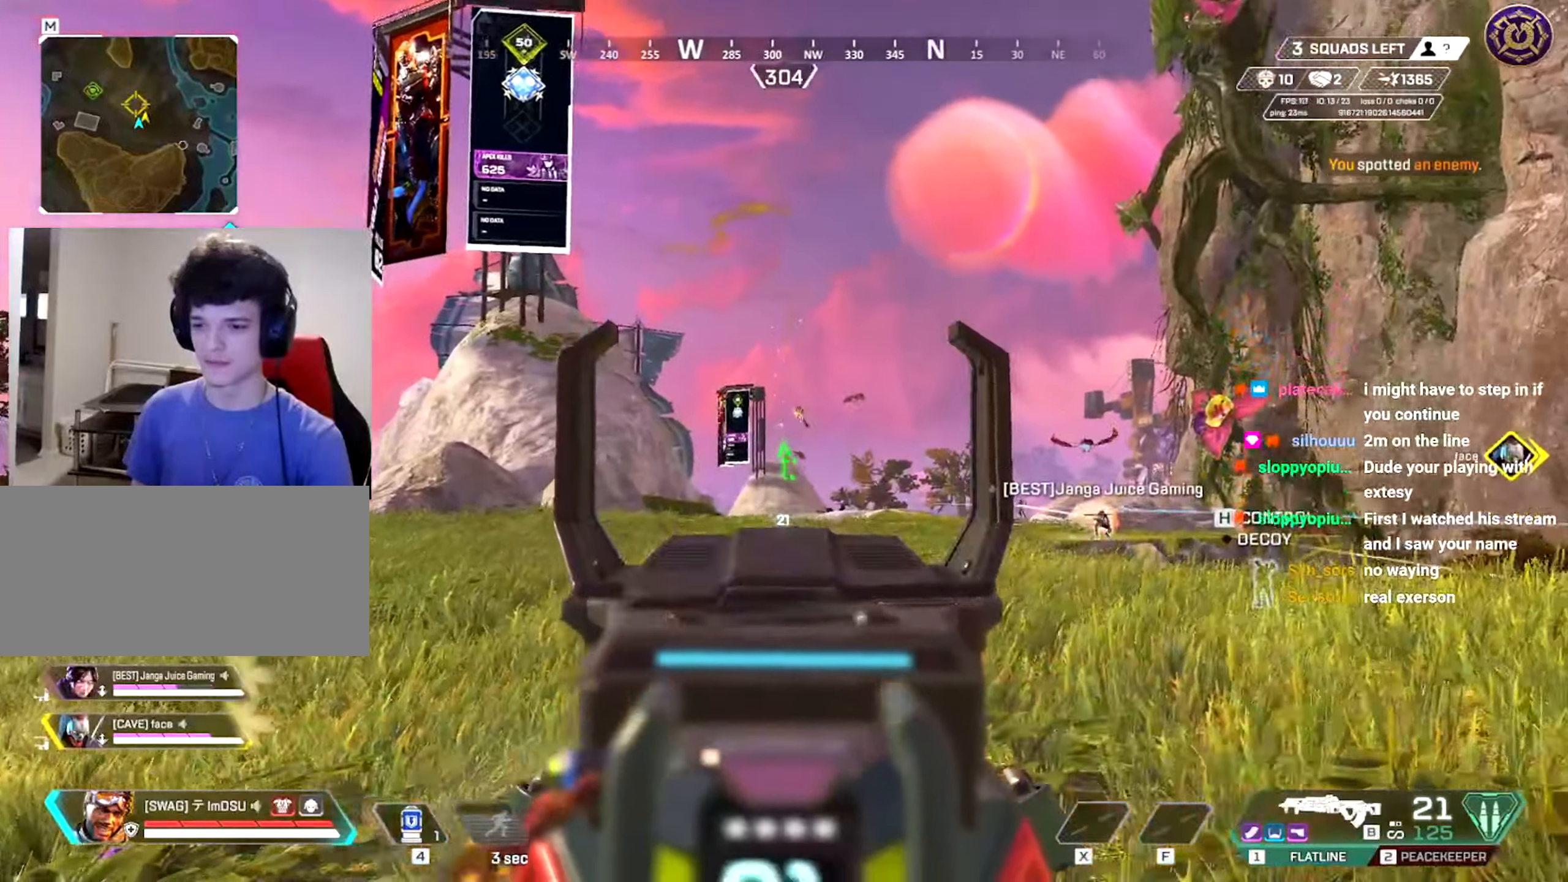
{"keys": ["shift", "w"], "mouse": ["left", "right"], "events": [[17, "a", "down"], [50, "a", "up"], [134, "a", "down"], [200, "a", "up"], [451, "mouse_right", "down"], [467, "d", "up"], [501, "shift", "down"], [501, "w", "down"]]}
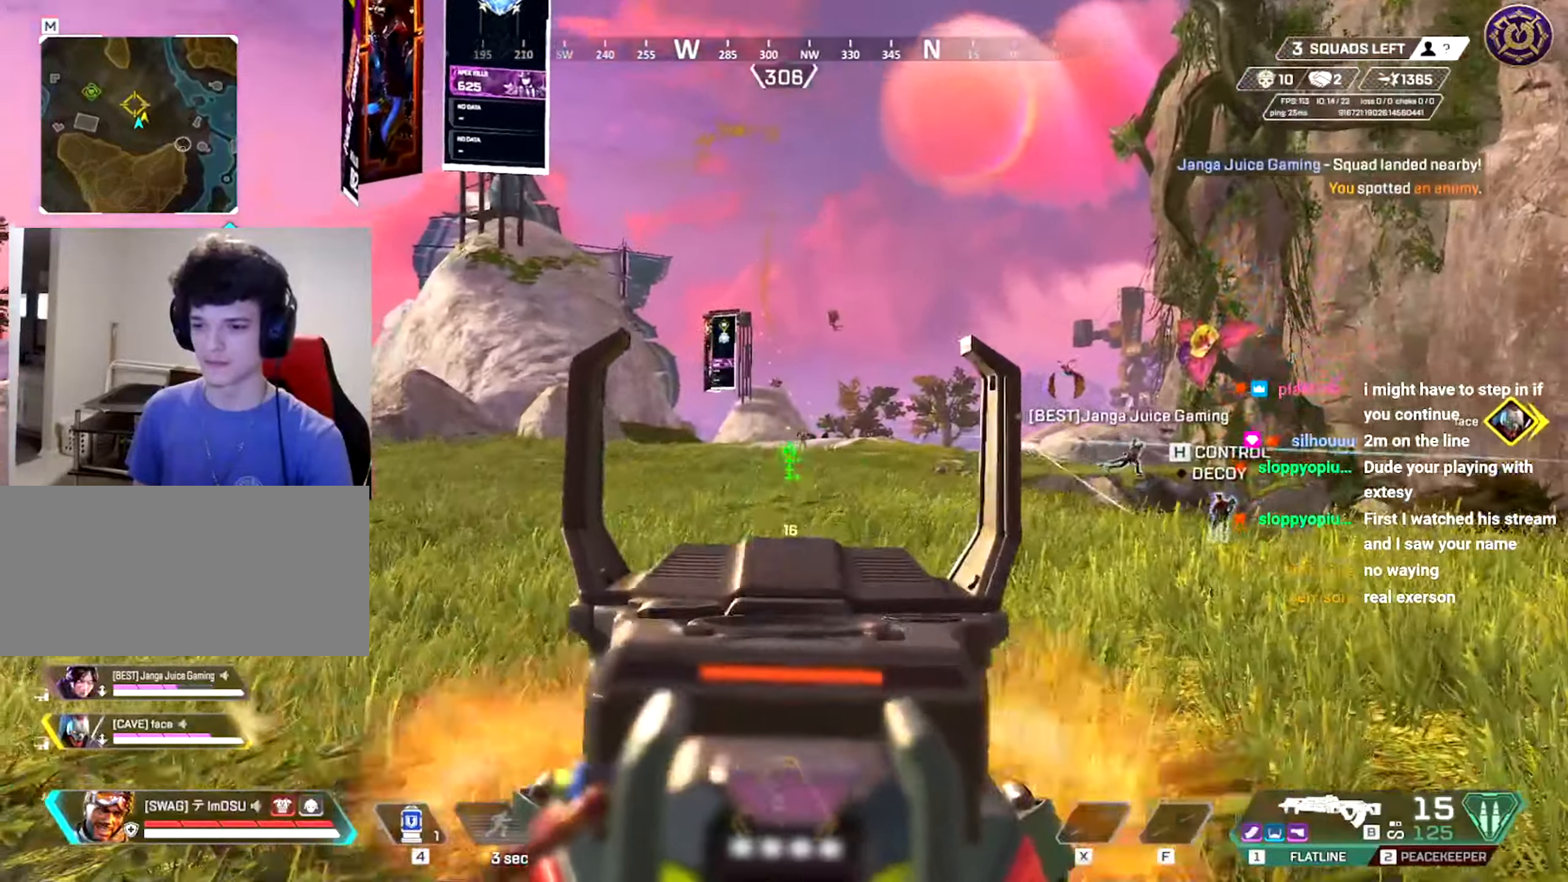
{"keys": ["shift", "w"], "mouse": [], "events": [[50, "mouse_left", "up"], [50, "mouse_right", "up"], [66, "r", "down"], [116, "q", "down"], [183, "r", "up"], [216, "q", "up"], [250, "r", "down"], [350, "r", "up"], [417, "r", "down"], [500, "r", "up"]]}
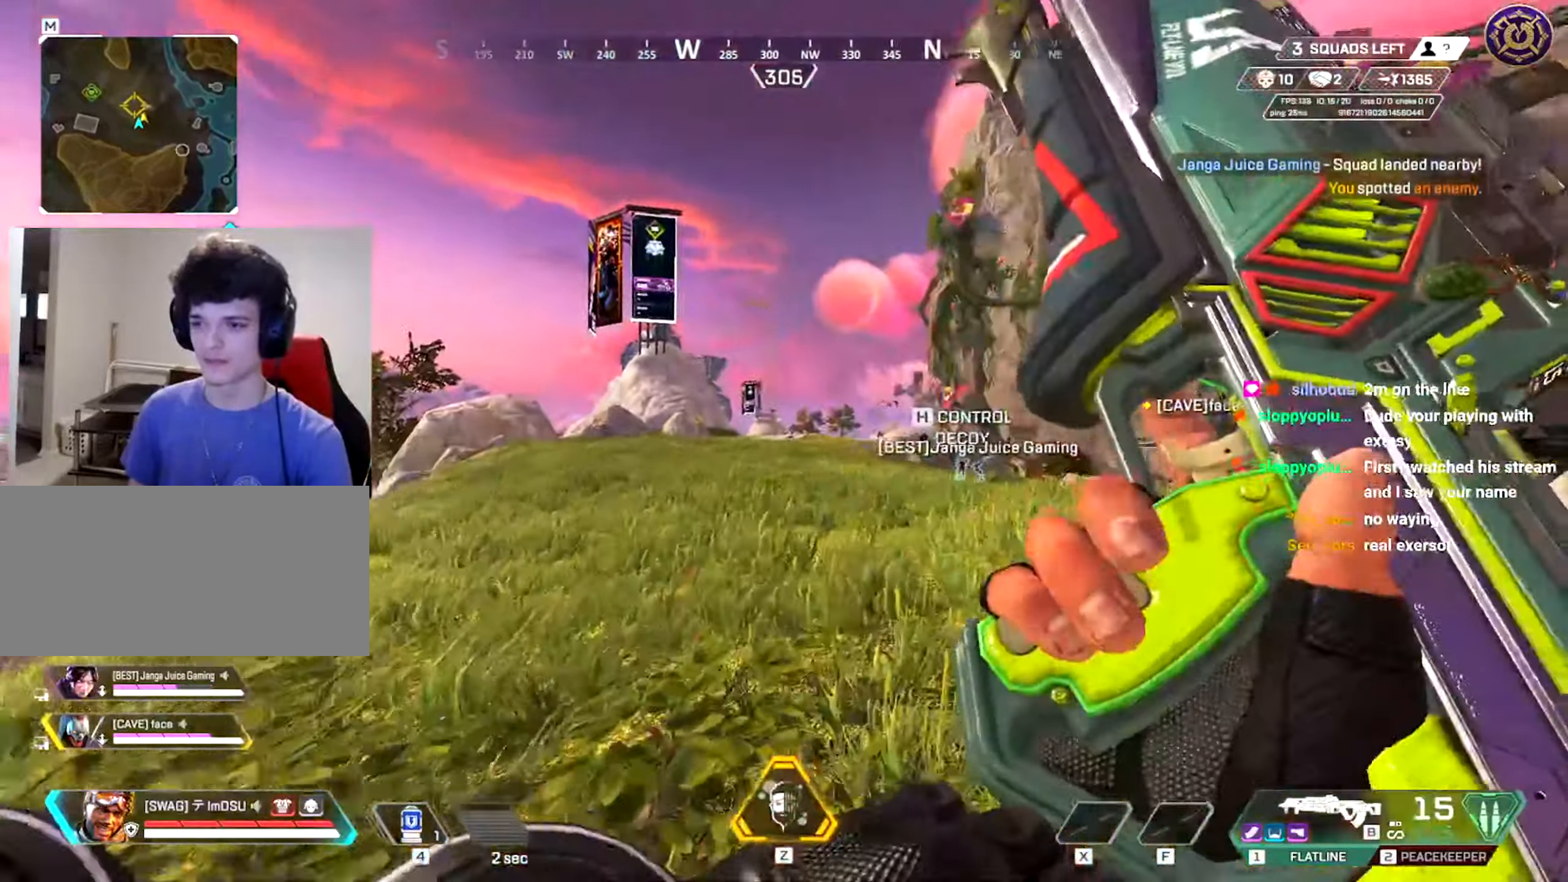
{"keys": ["a", "ctrl"], "mouse": [], "events": [[33, "shift", "up"], [84, "r", "down"], [150, "r", "up"], [167, "ctrl", "down"], [451, "a", "down"], [501, "w", "up"]]}
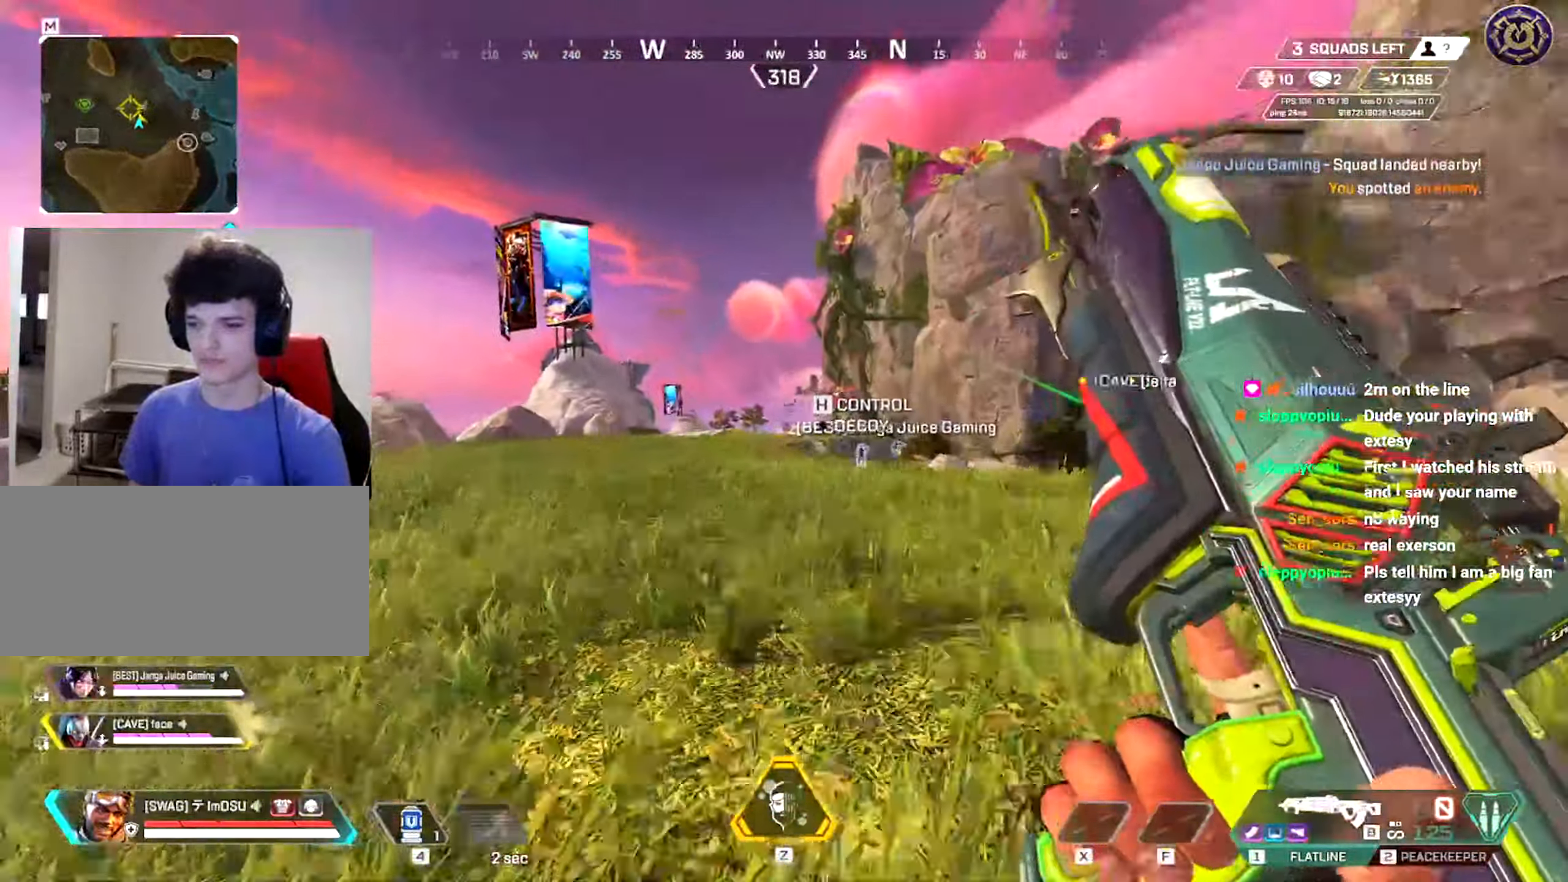
{"keys": ["a", "ctrl", "w"], "mouse": [], "events": [[150, "s", "down"], [200, "s", "up"], [367, "w", "down"]]}
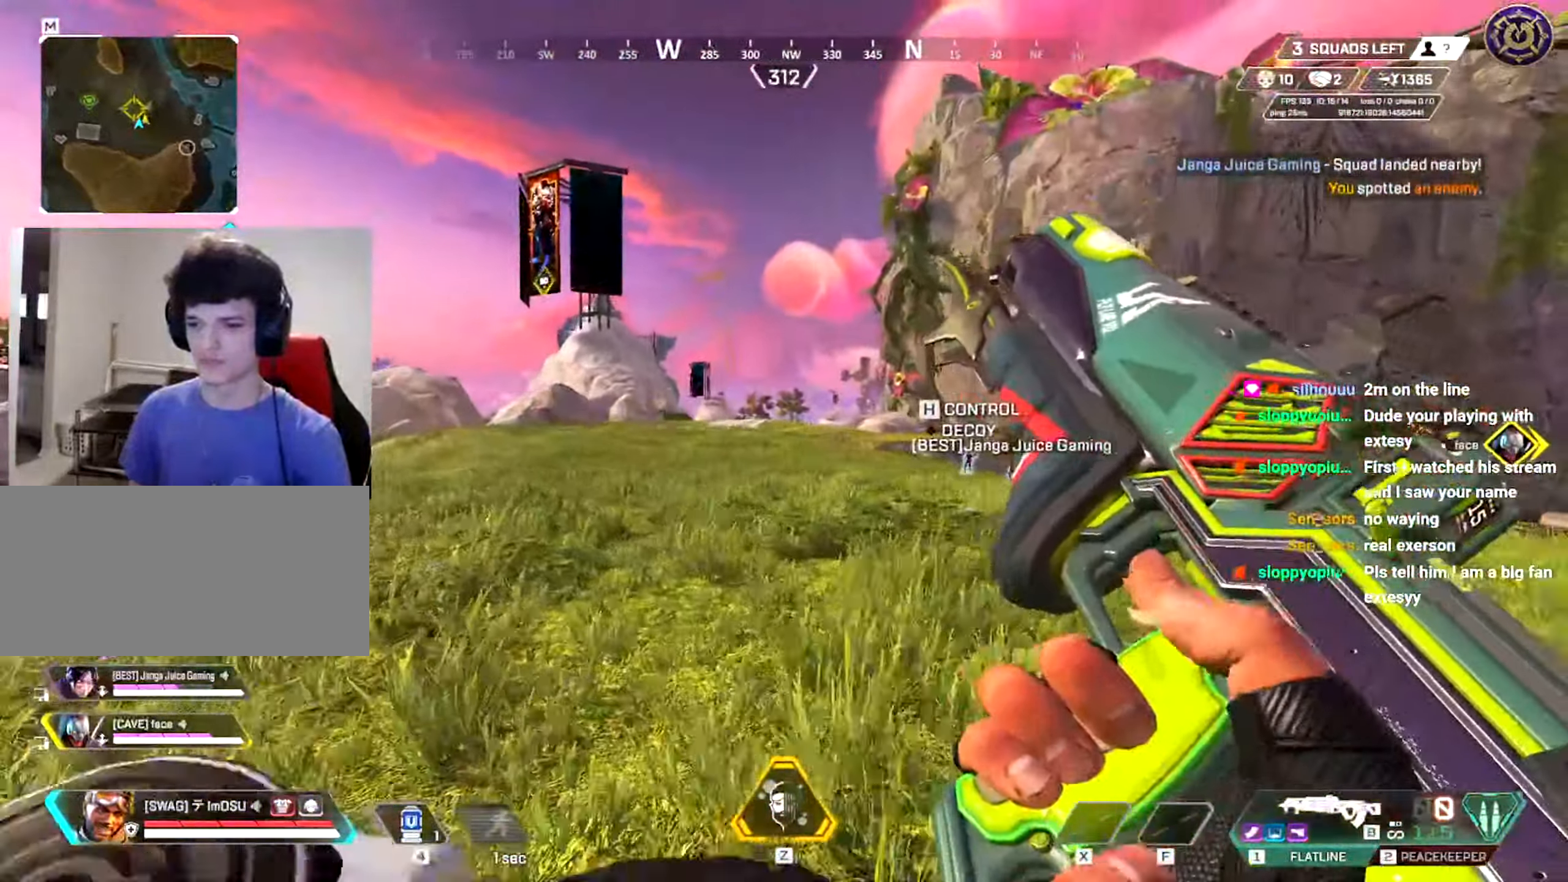
{"keys": ["ctrl", "w"], "mouse": [], "events": [[67, "a", "up"]]}
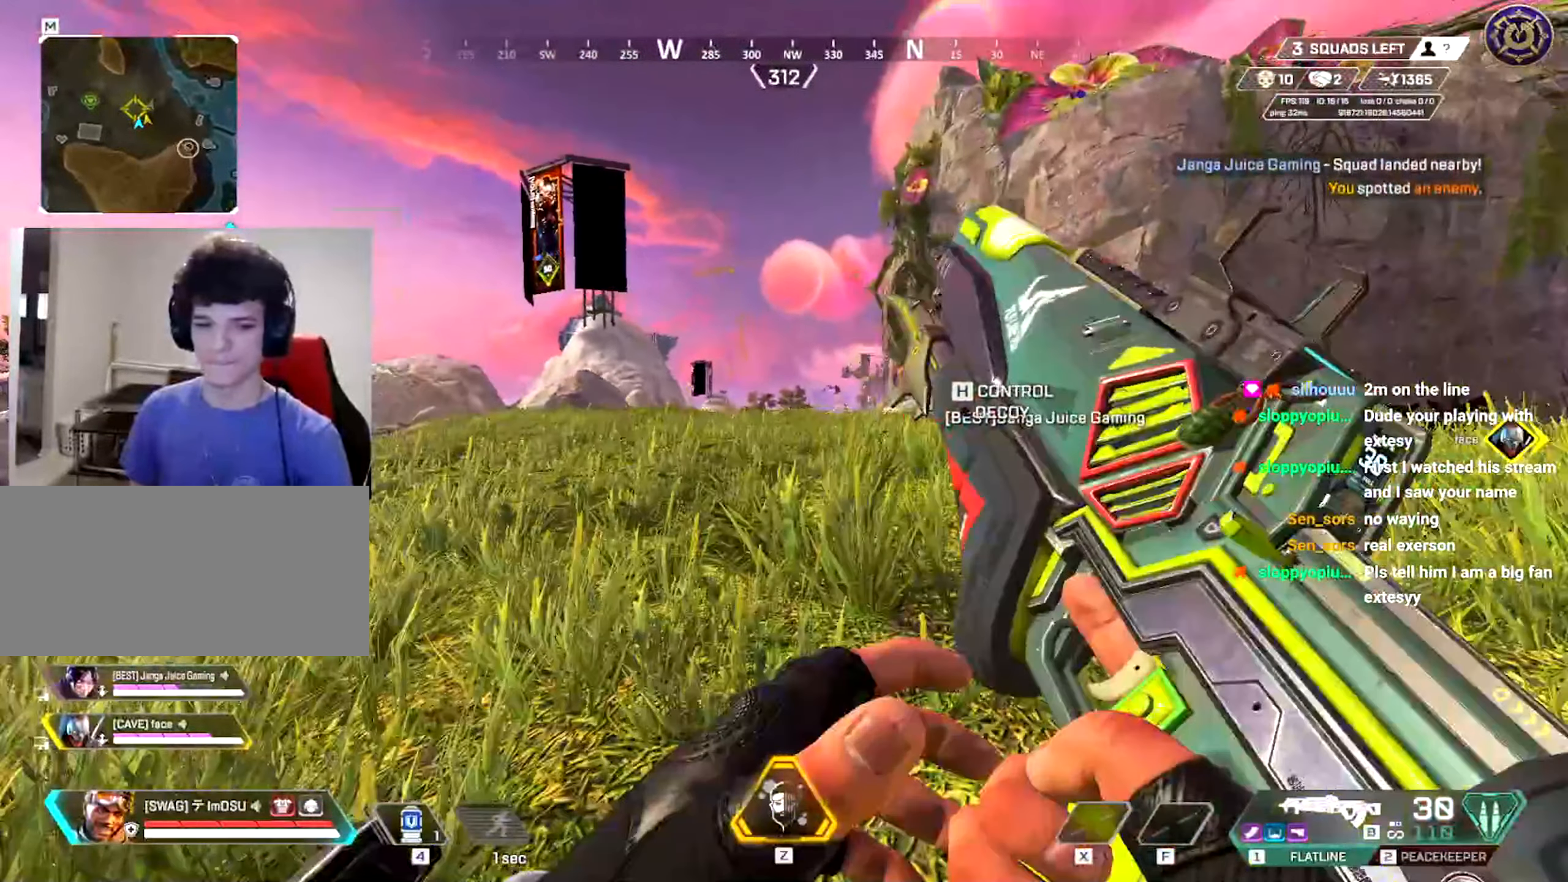
{"keys": ["a", "ctrl", "w"], "mouse": [], "events": [[100, "d", "down"], [183, "a", "down"], [200, "ctrl", "up"], [200, "d", "up"], [267, "w", "up"], [433, "ctrl", "down"], [467, "w", "down"]]}
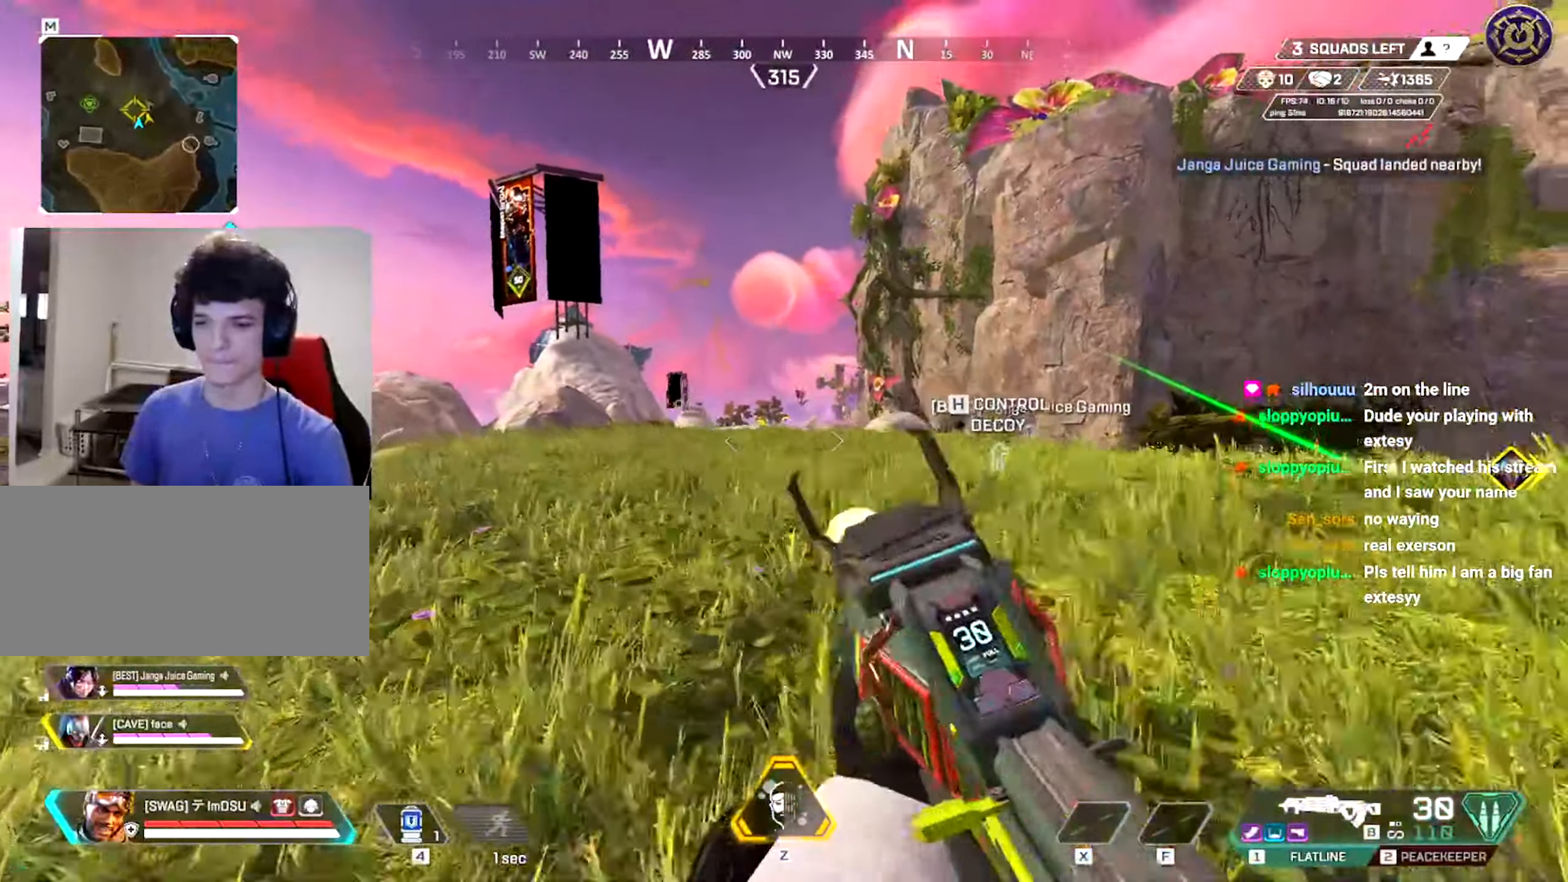
{"keys": ["d"], "mouse": [], "events": [[167, "mouse_right", "down"], [200, "ctrl", "up"], [200, "d", "down"], [234, "a", "up"], [234, "w", "up"], [284, "mouse_right", "up"]]}
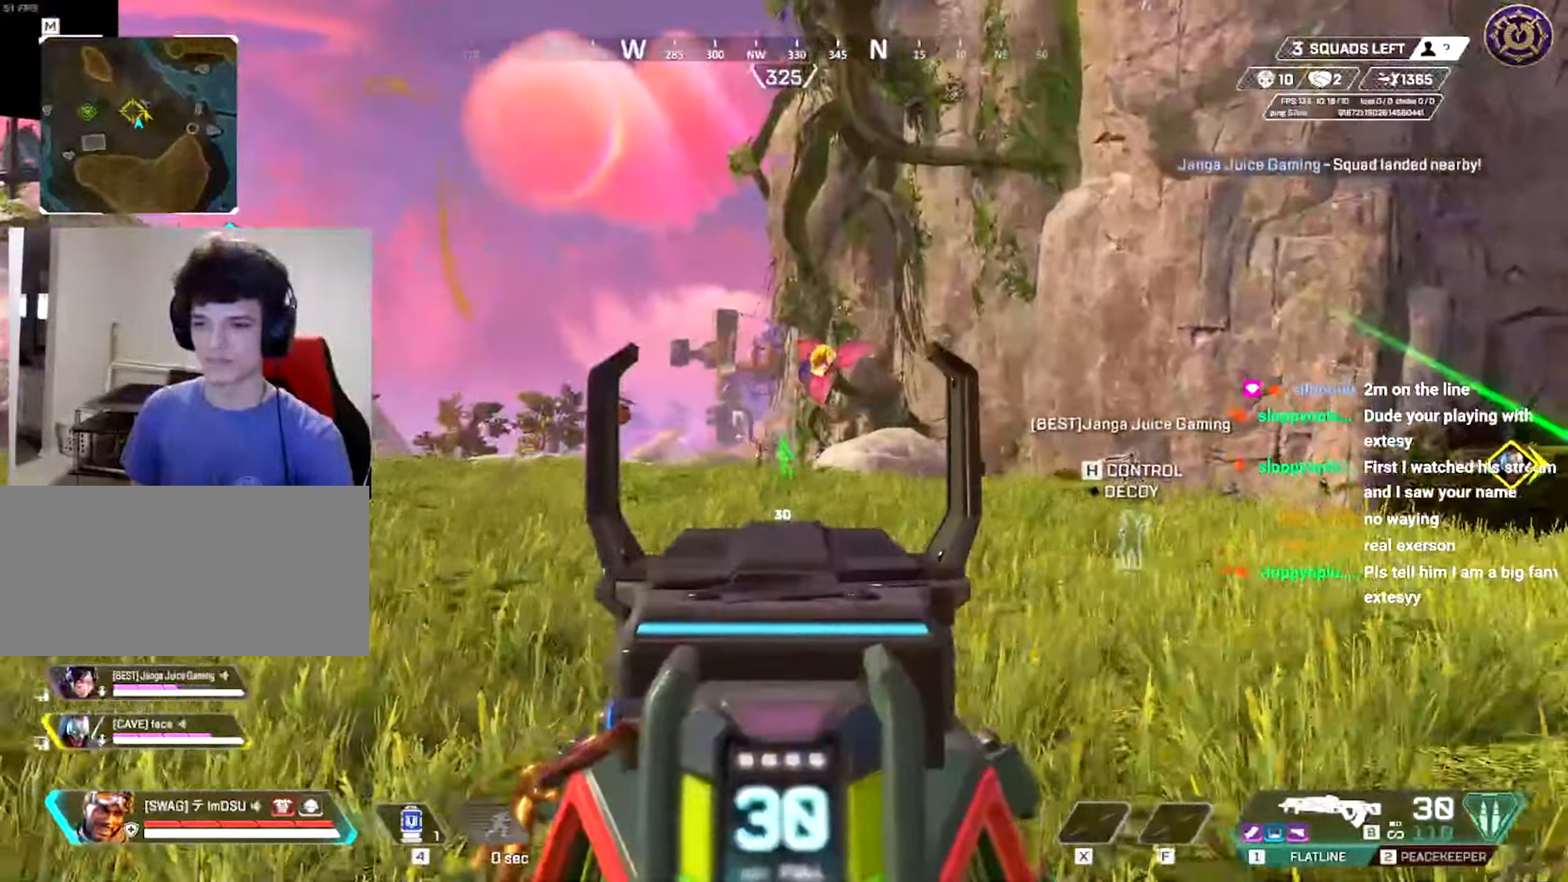
{"keys": ["a"], "mouse": ["left"], "events": [[83, "ctrl", "down"], [150, "a", "down"], [166, "d", "up"], [200, "ctrl", "up"], [250, "mouse_left", "down"]]}
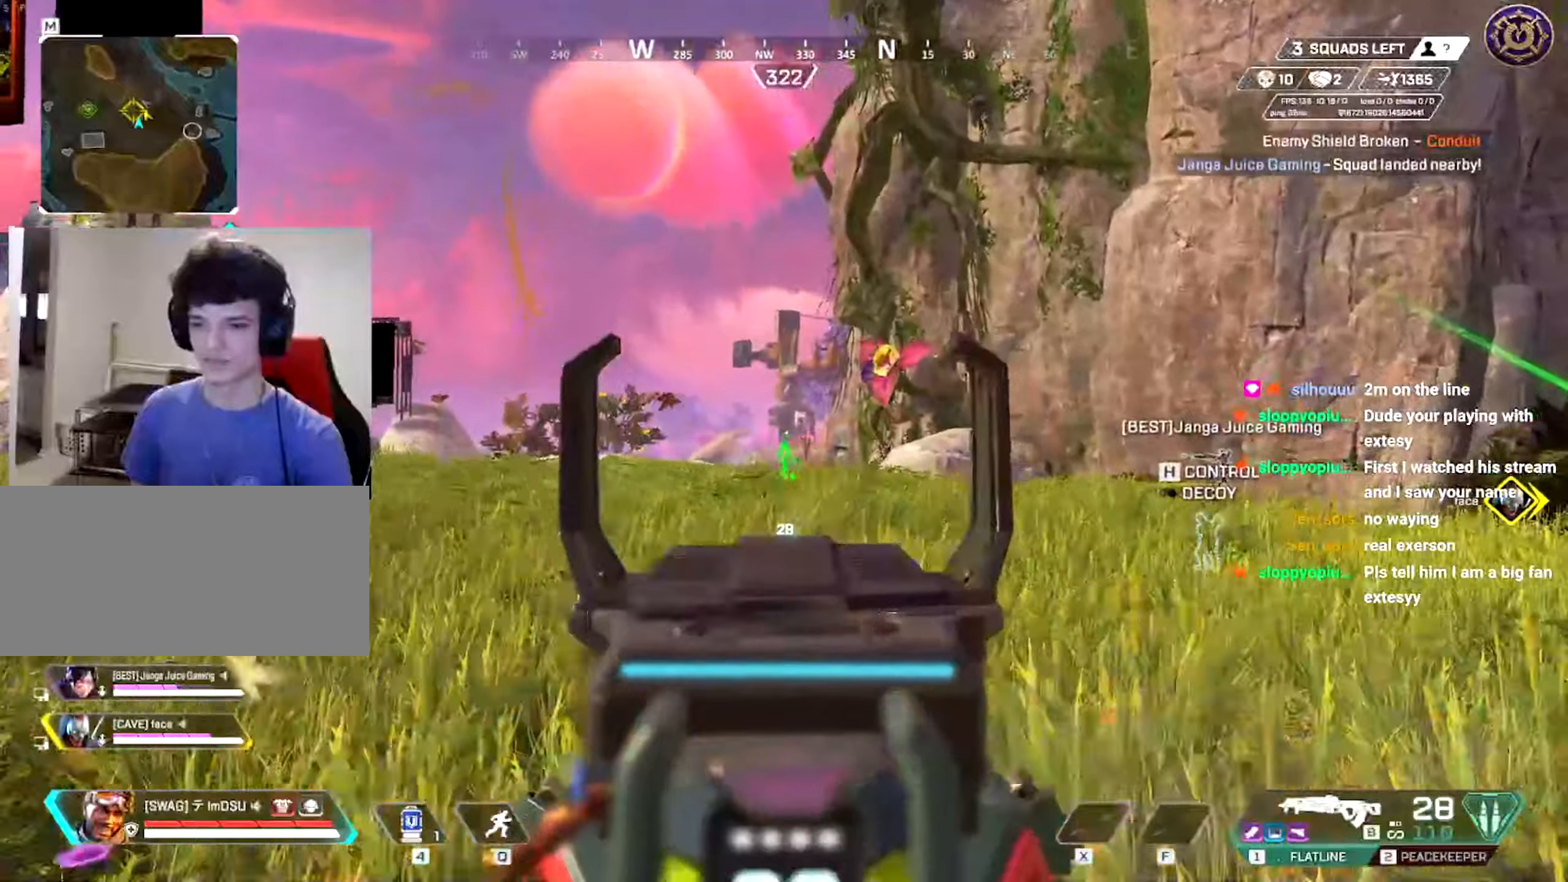
{"keys": ["a"], "mouse": ["left"], "events": [[134, "ctrl", "down"], [284, "ctrl", "up"]]}
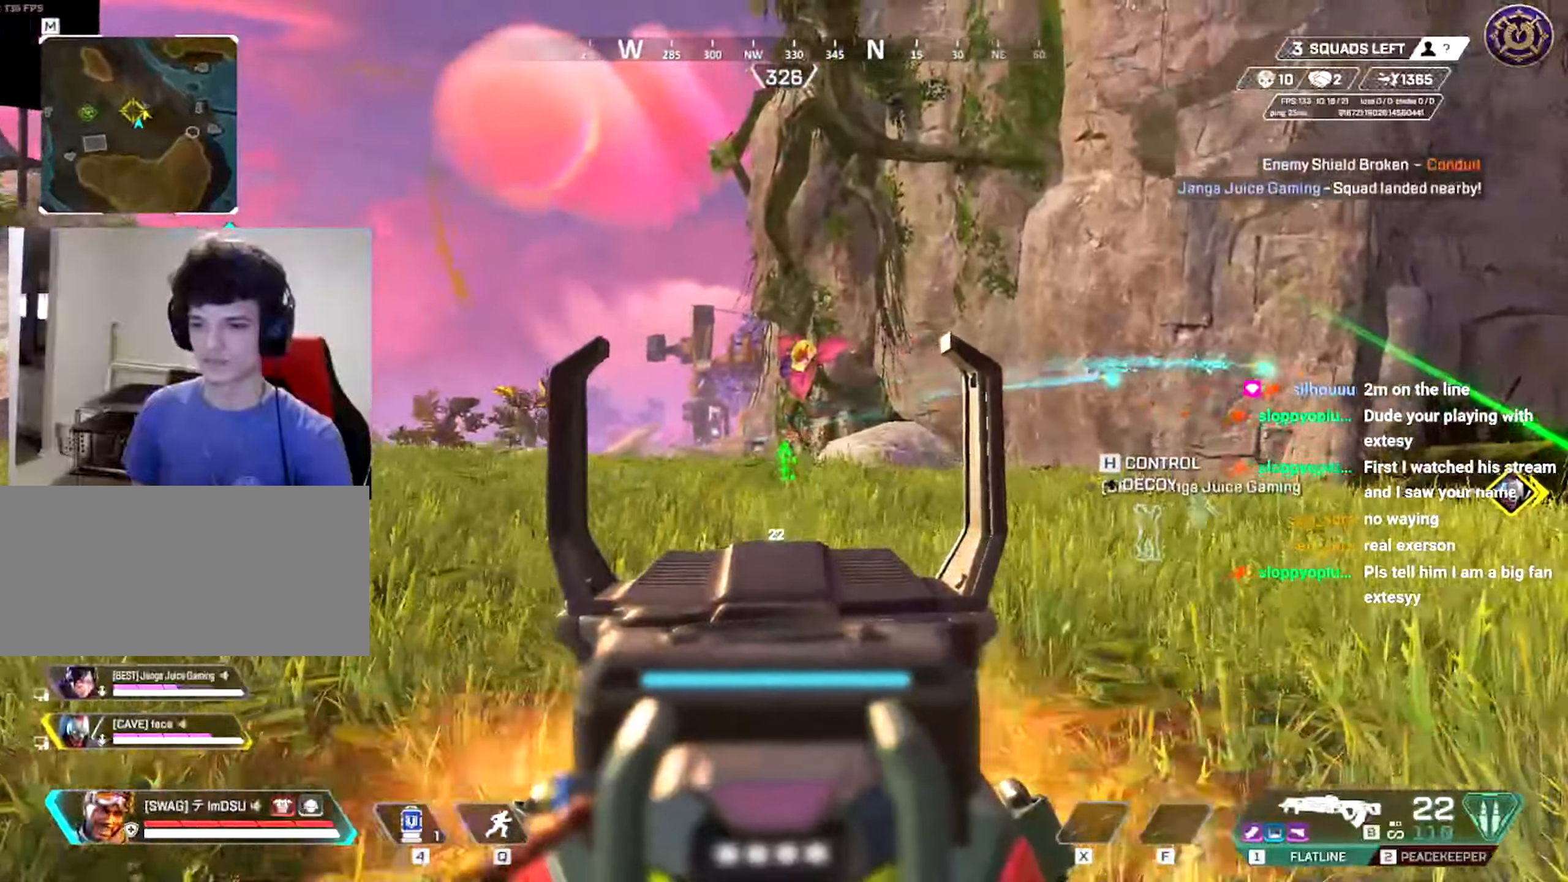
{"keys": ["a"], "mouse": ["left"], "events": [[250, "d", "down"], [300, "a", "up"], [400, "a", "down"], [417, "d", "up"]]}
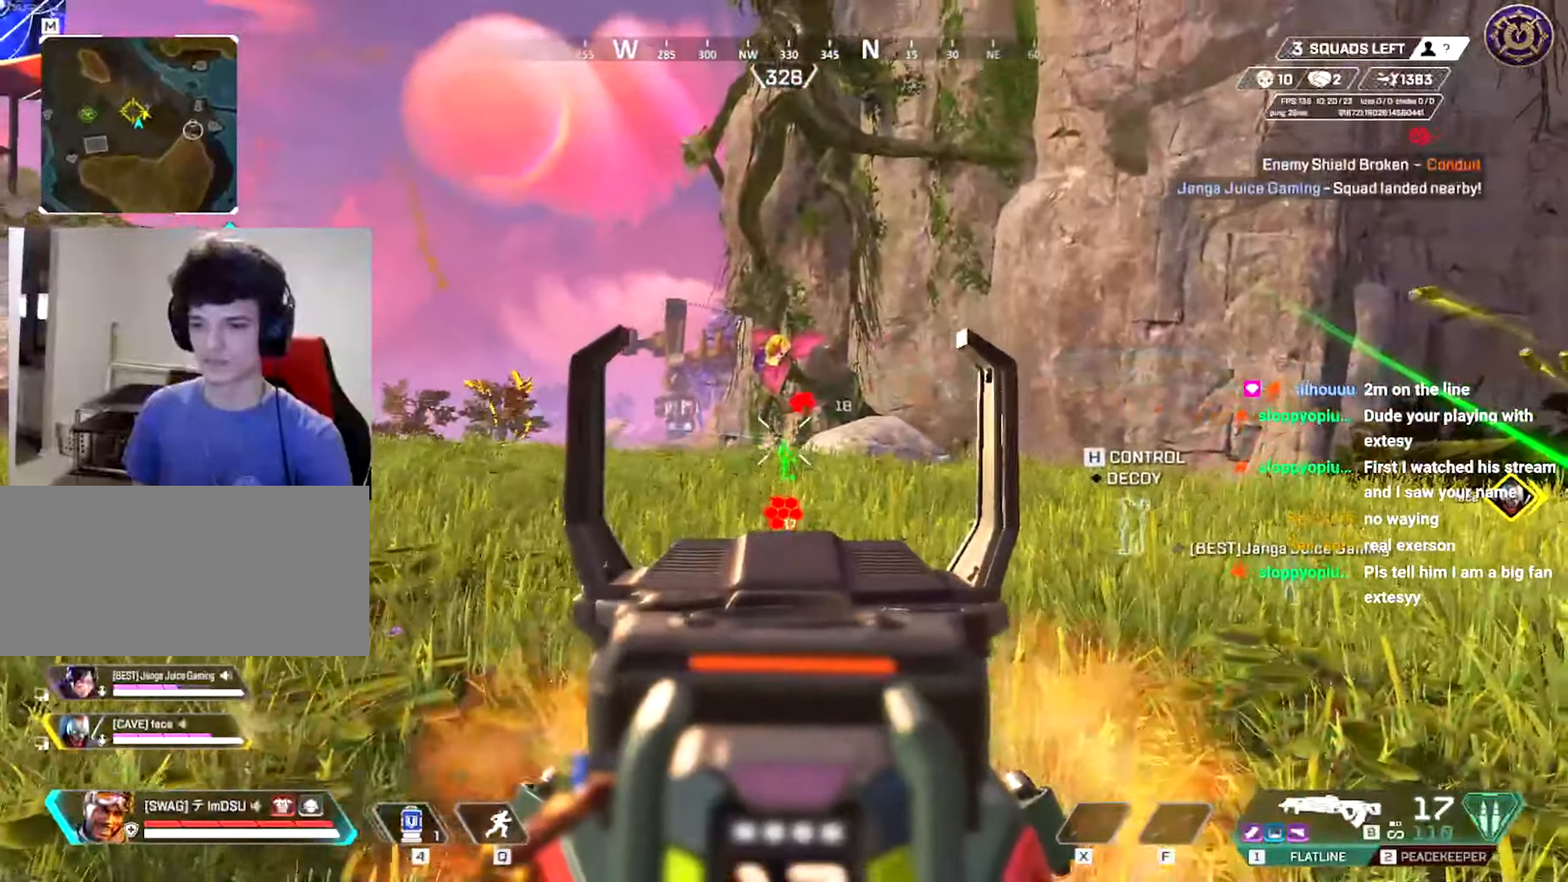
{"keys": ["d"], "mouse": ["left"], "events": [[17, "d", "down"], [84, "a", "up"], [217, "a", "down"], [300, "d", "up"], [401, "d", "down"], [434, "a", "up"]]}
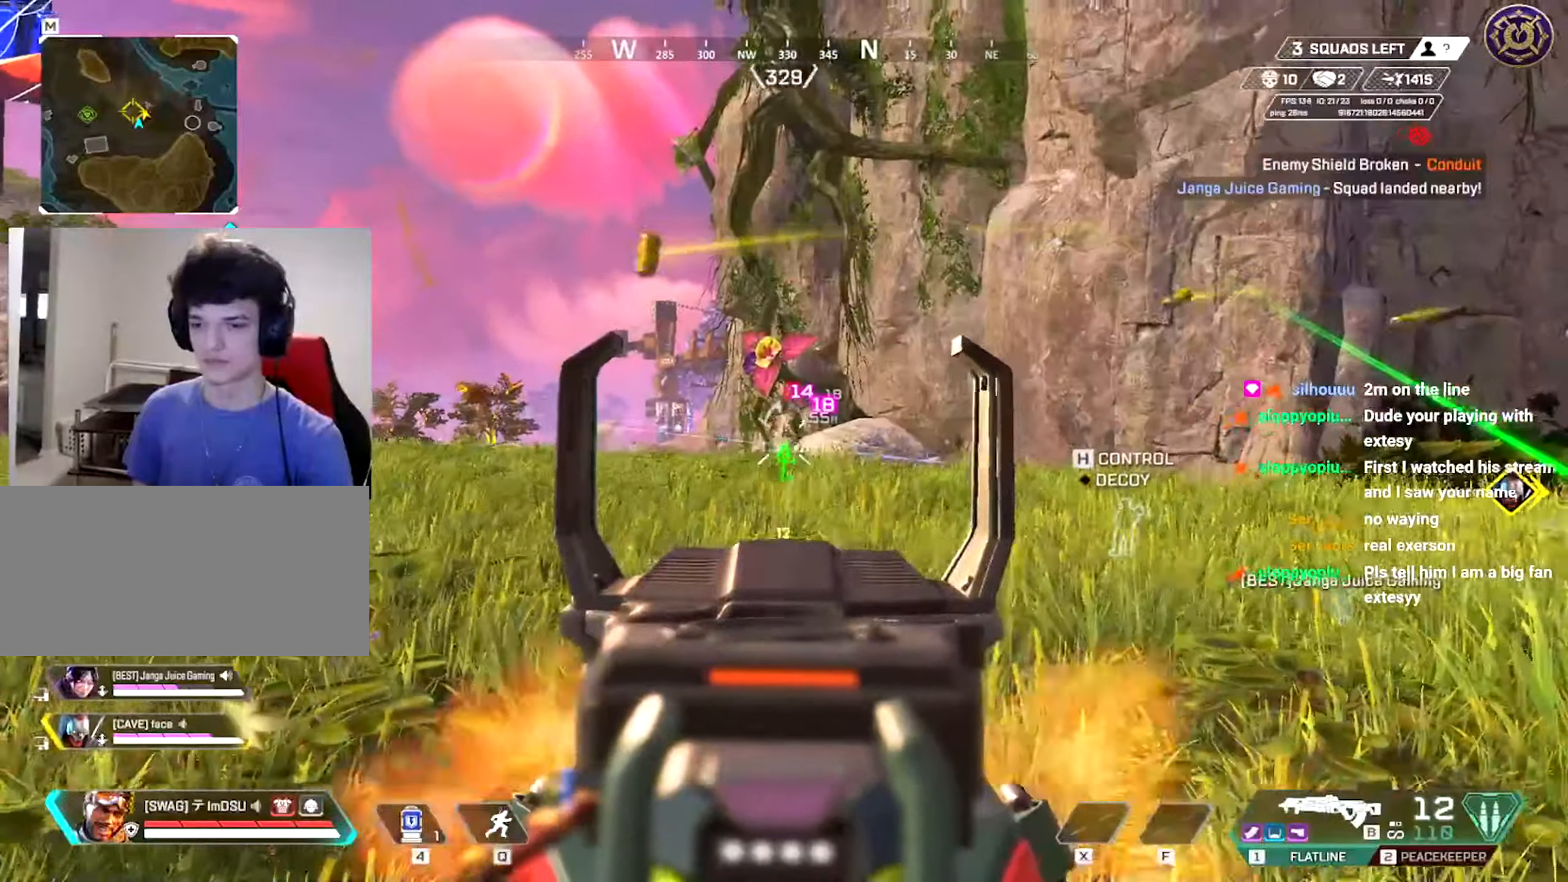
{"keys": ["a", "d"], "mouse": ["left"], "events": [[16, "a", "down"], [66, "d", "up"], [116, "d", "down"], [200, "a", "up"], [283, "a", "down"], [317, "d", "up"], [483, "d", "down"]]}
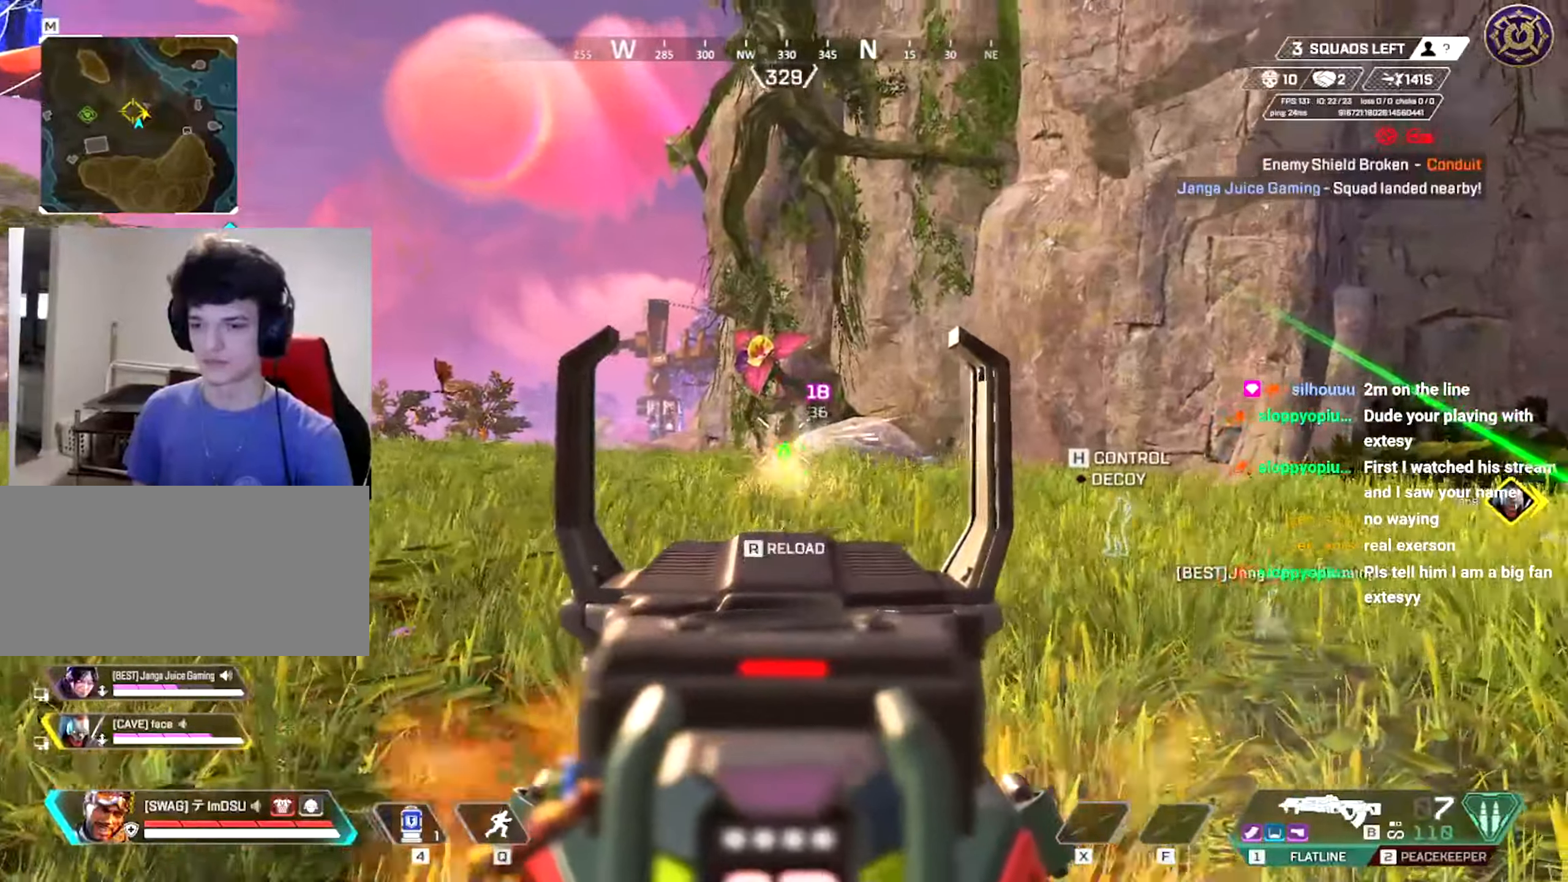
{"keys": ["shift", "w"], "mouse": ["left", "right"], "events": [[17, "a", "up"], [100, "a", "down"], [217, "a", "up"], [317, "a", "down"], [451, "a", "up"], [451, "d", "up"], [467, "mouse_right", "down"], [501, "shift", "down"], [501, "w", "down"]]}